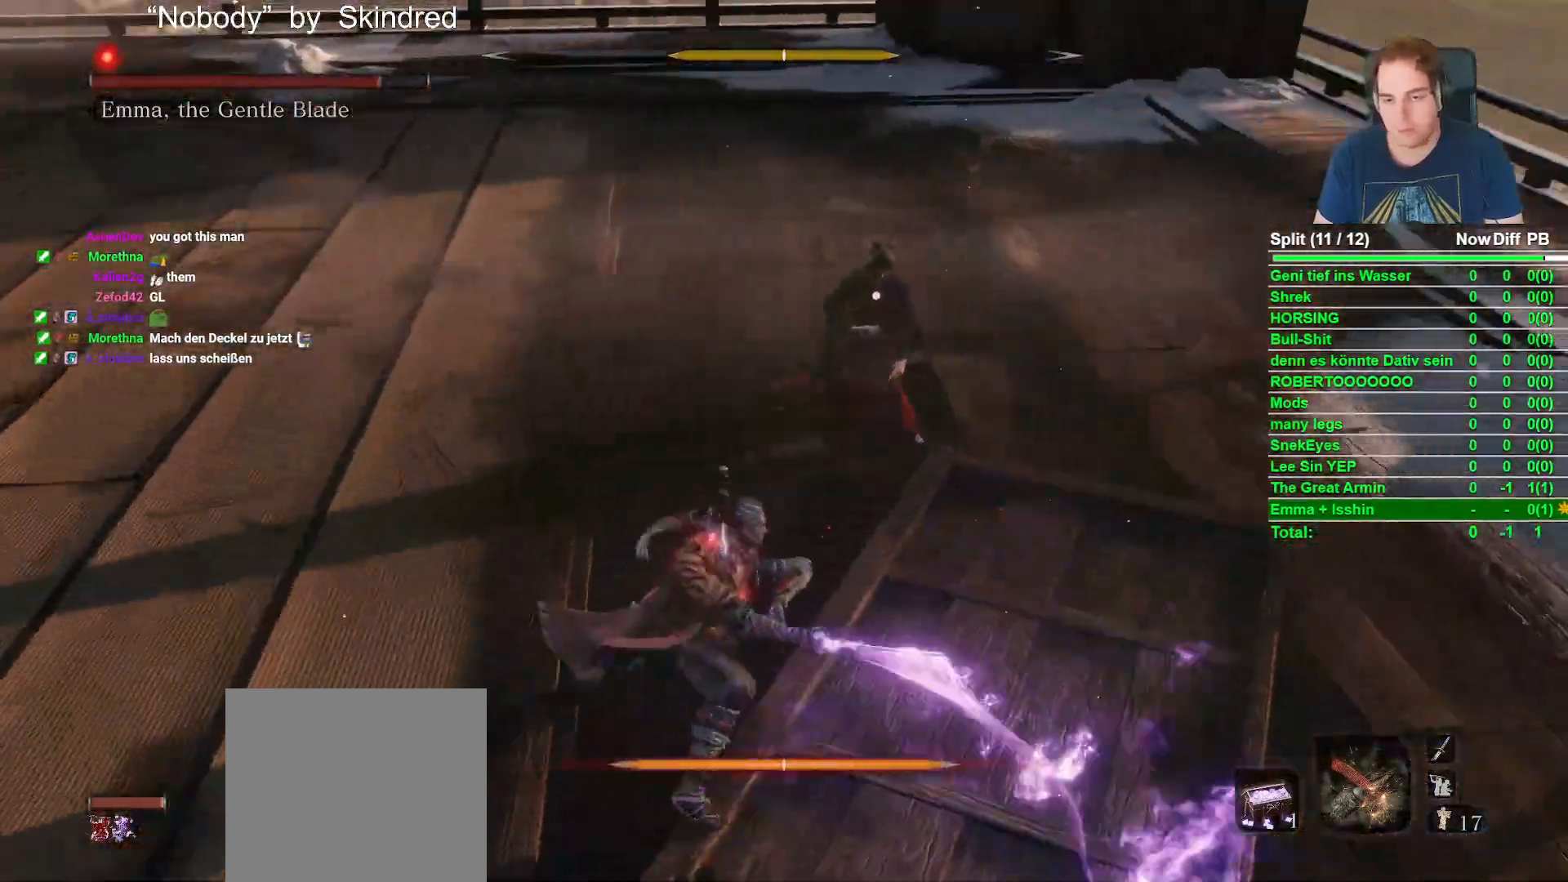
Gameplay with a controller (Xbox layout); each line is a JSON object with the inputs held at the frame after it. "button_events" lists button changes between this image and that frame as [ms after this image, input, new state], when the widget could be followed in between (sticks are given only as held states).
{"buttons": [], "left_stick": "center", "right_stick": "center", "button_events": [[50, "R2", "down"], [233, "R2", "up"], [267, "L2", "up"], [267, "R1", "up"]]}
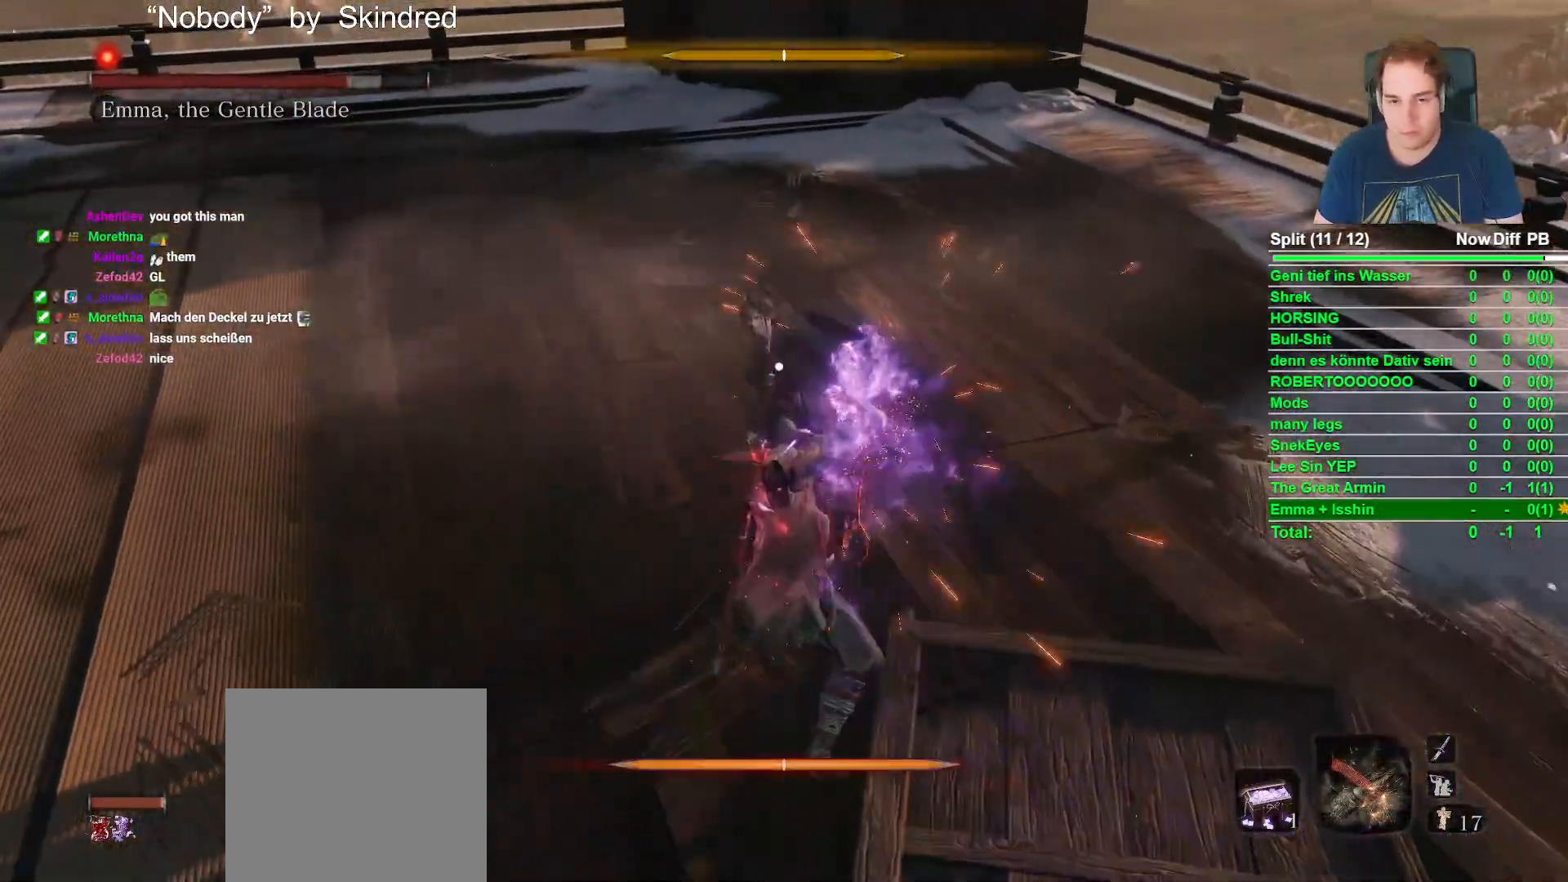
{"buttons": [], "left_stick": "center", "right_stick": "center", "button_events": []}
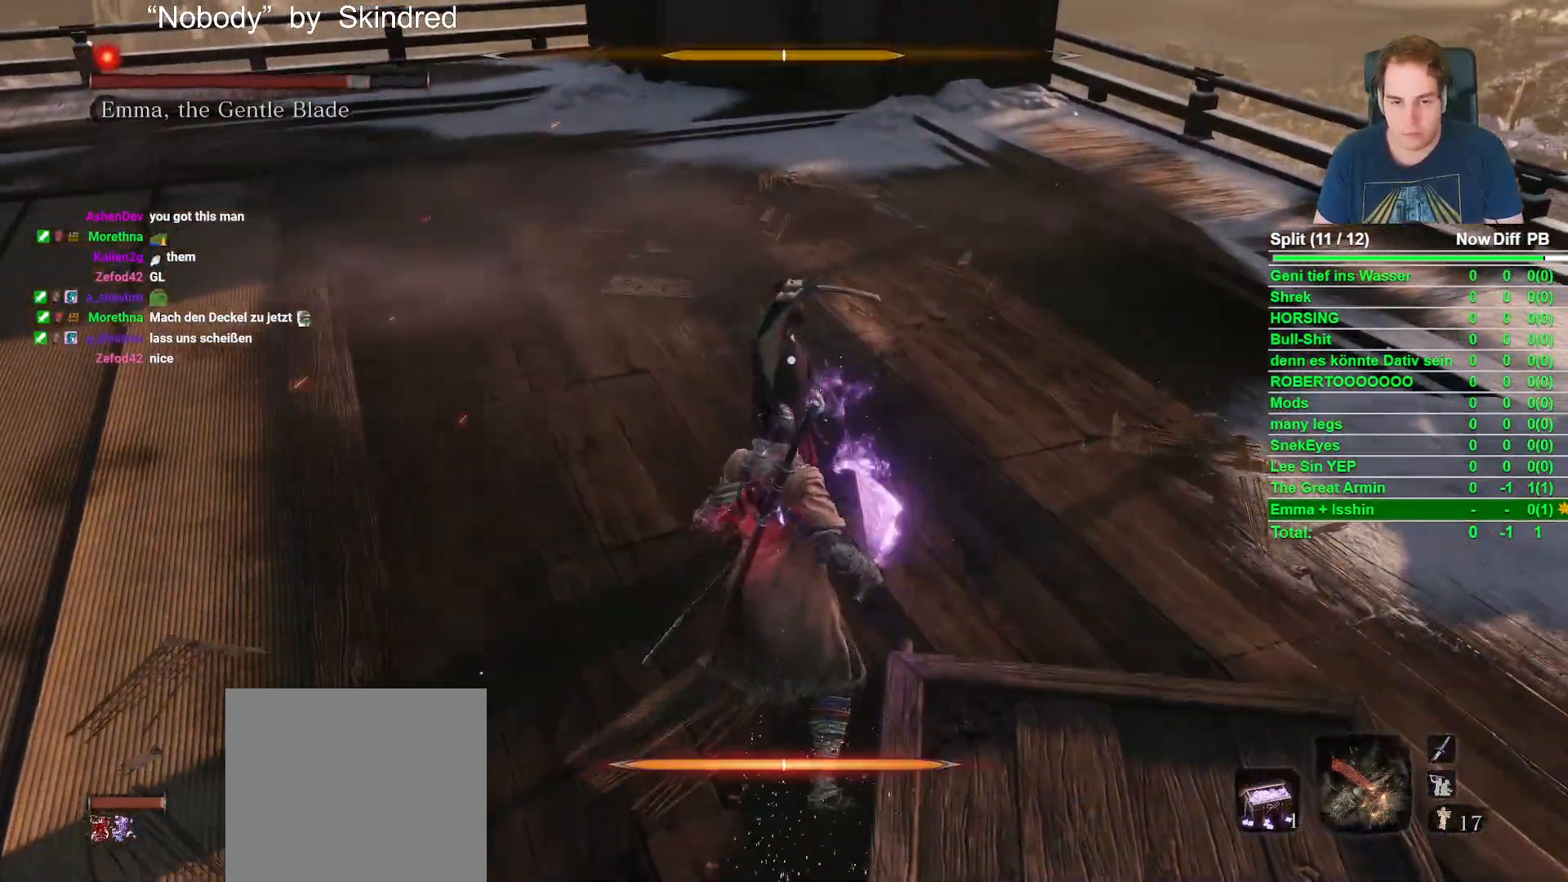
{"buttons": [], "left_stick": "center", "right_stick": "center", "button_events": [[50, "L1", "down"], [167, "L1", "up"], [317, "R1", "down"], [450, "R1", "up"]]}
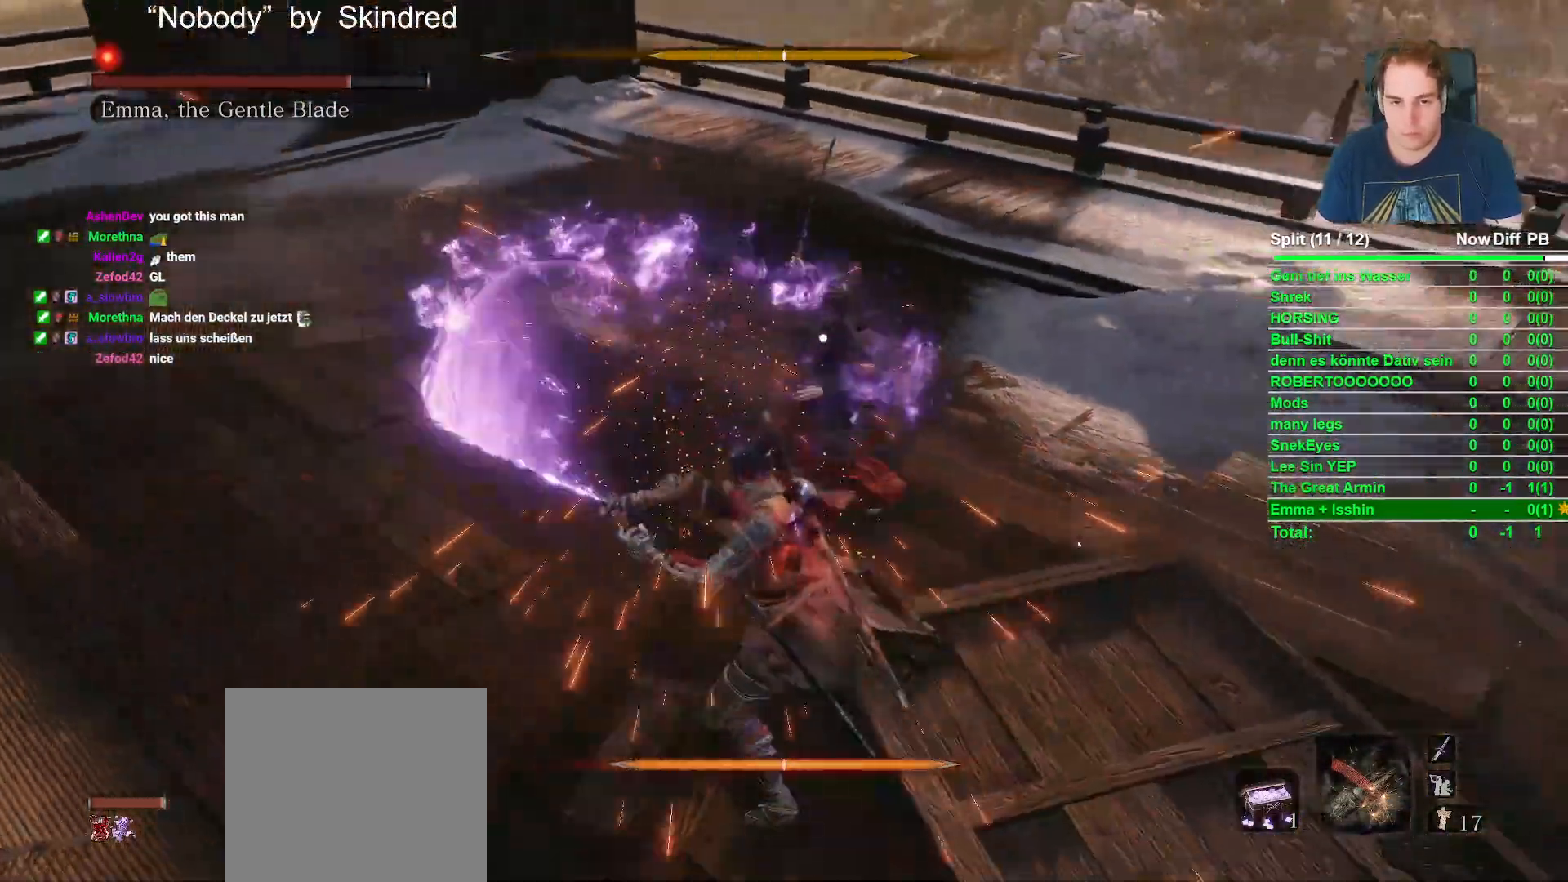
{"buttons": [], "left_stick": "center", "right_stick": "center", "button_events": []}
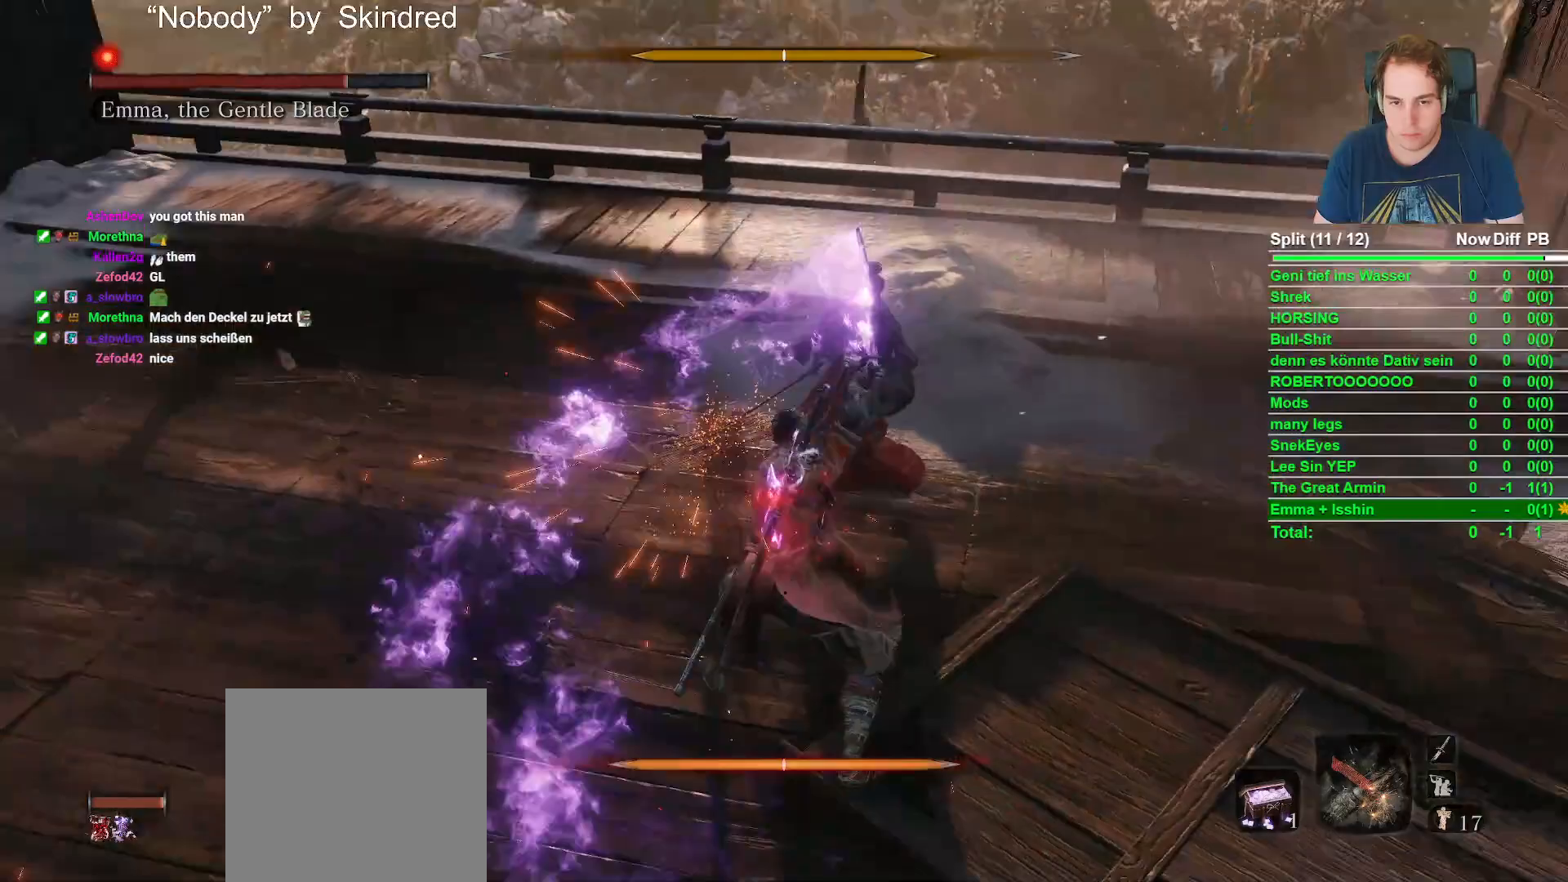
{"buttons": ["L1"], "left_stick": "center", "right_stick": "center", "button_events": [[417, "L1", "down"]]}
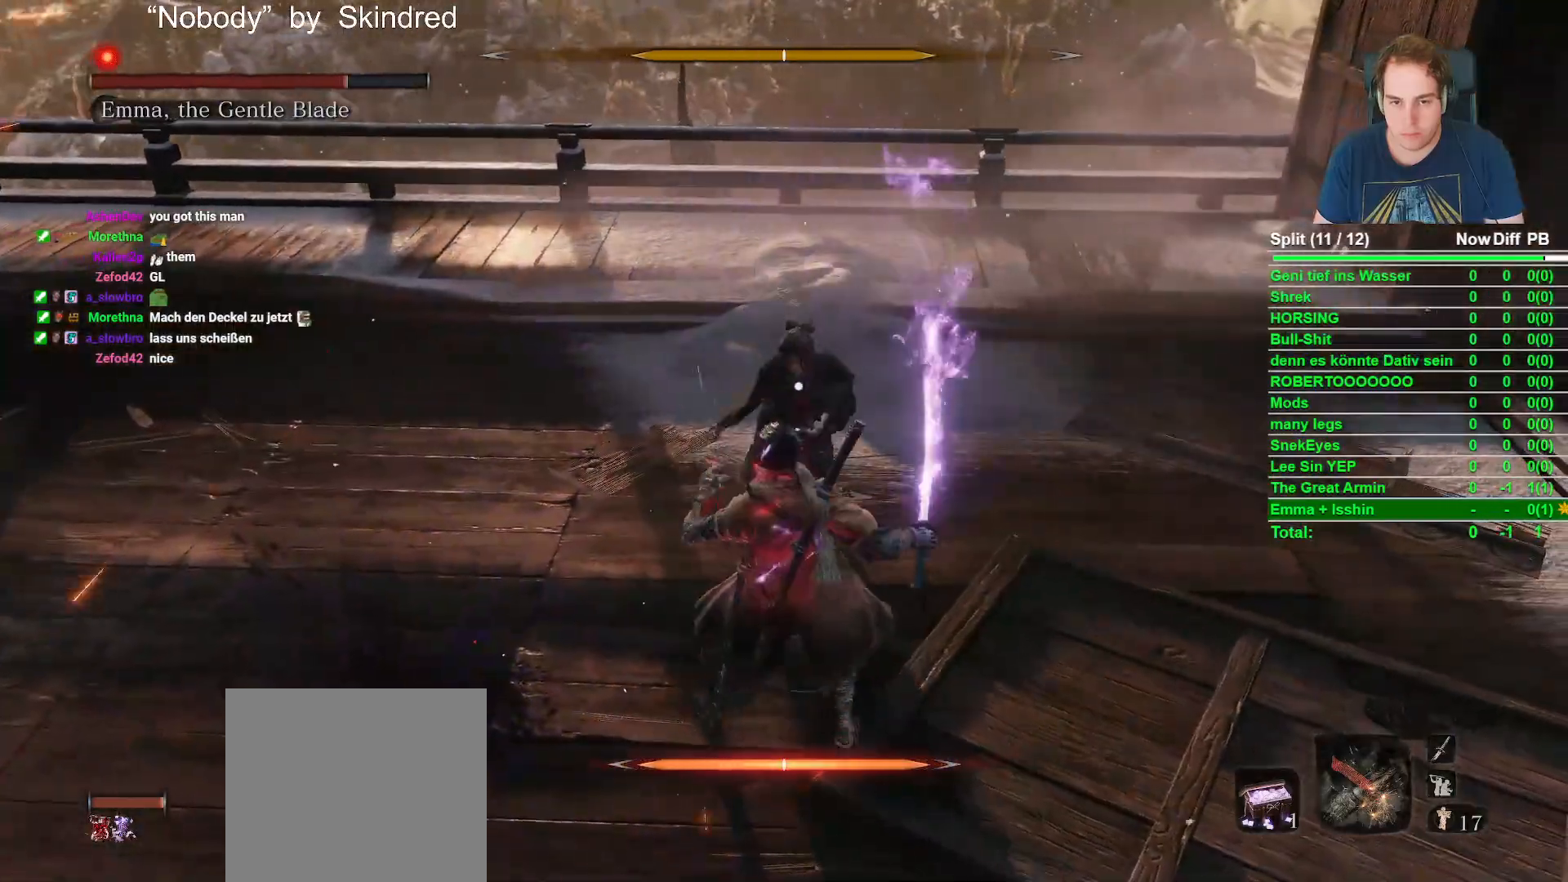
{"buttons": [], "left_stick": "center", "right_stick": "center", "button_events": [[33, "L1", "up"], [233, "R1", "down"], [367, "R1", "up"]]}
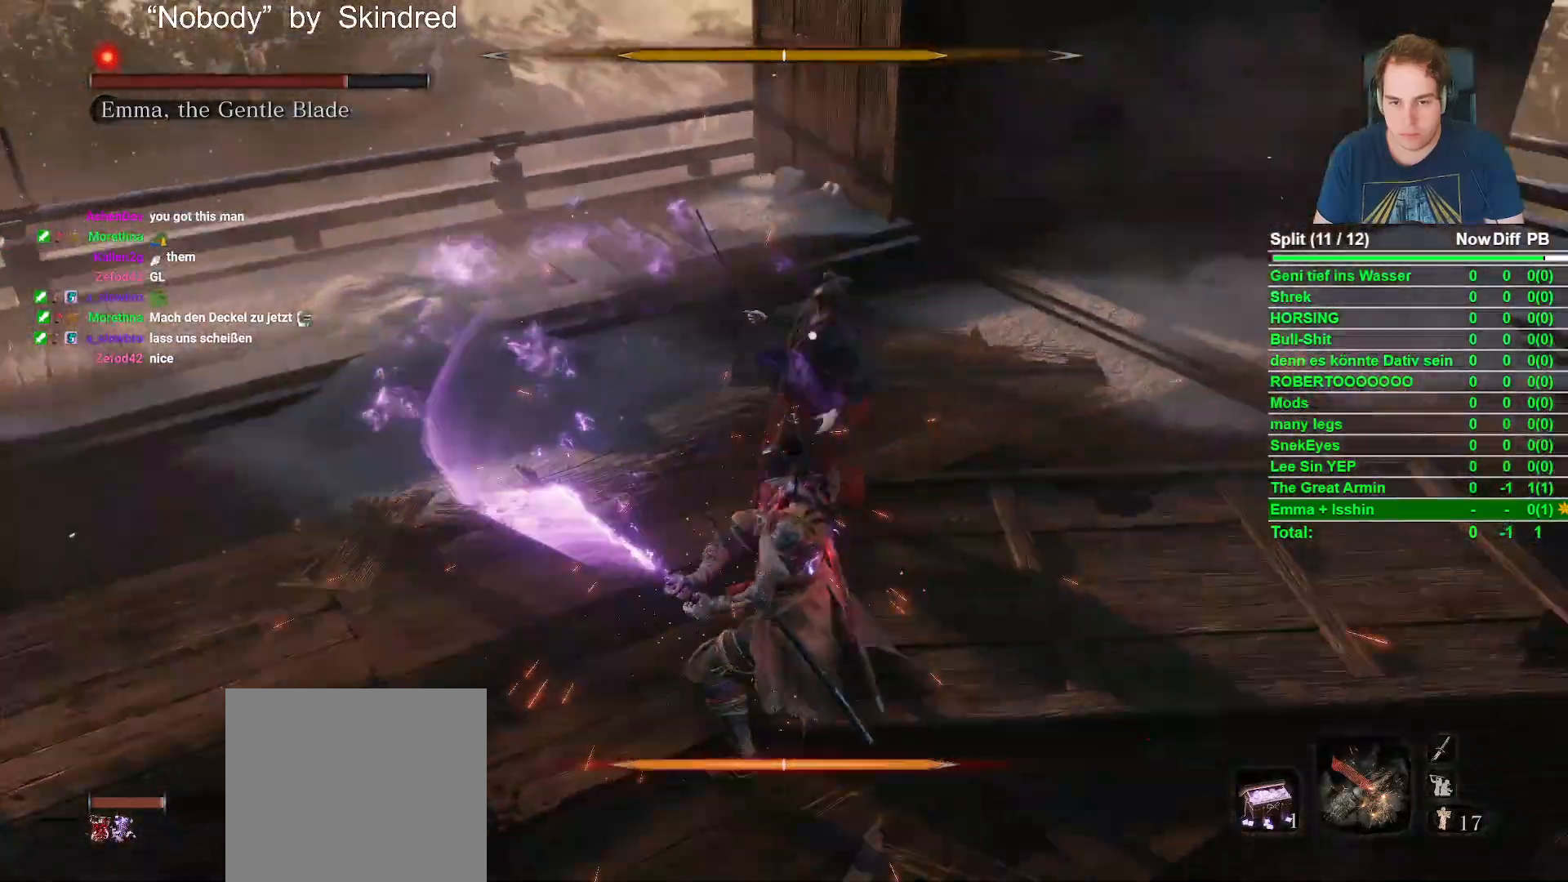
{"buttons": ["L2"], "left_stick": "center", "right_stick": "center", "button_events": [[500, "L2", "down"]]}
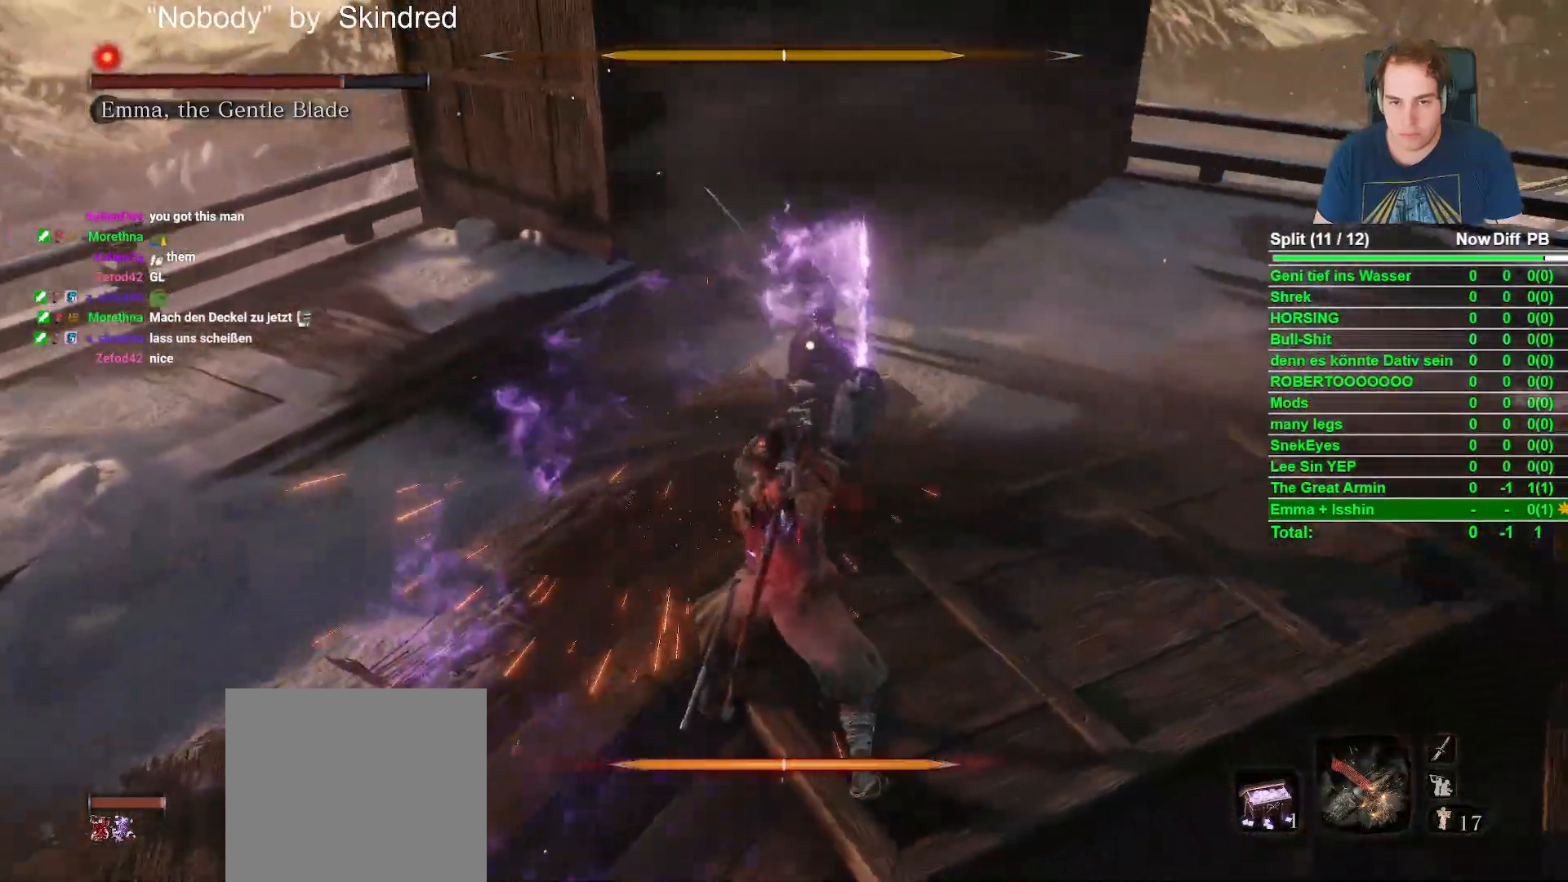
{"buttons": ["L2", "R2"], "left_stick": "center", "right_stick": "center", "button_events": [[50, "R2", "down"], [317, "L1", "down"], [433, "L1", "up"]]}
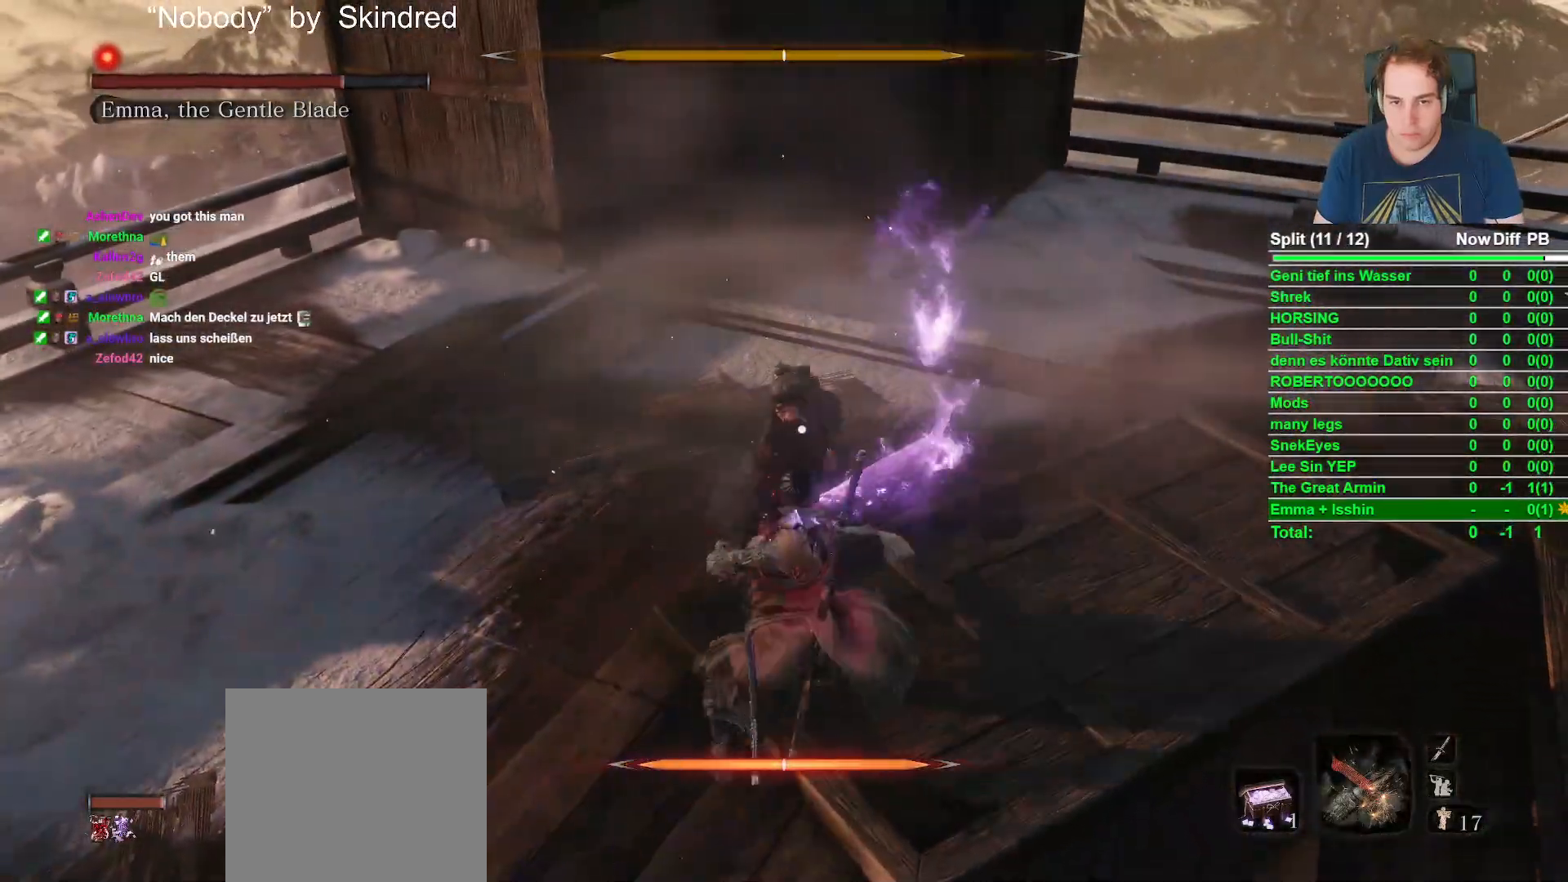
{"buttons": [], "left_stick": "center", "right_stick": "center", "button_events": [[133, "R1", "down"], [250, "R1", "up"], [283, "L2", "up"], [300, "R2", "up"]]}
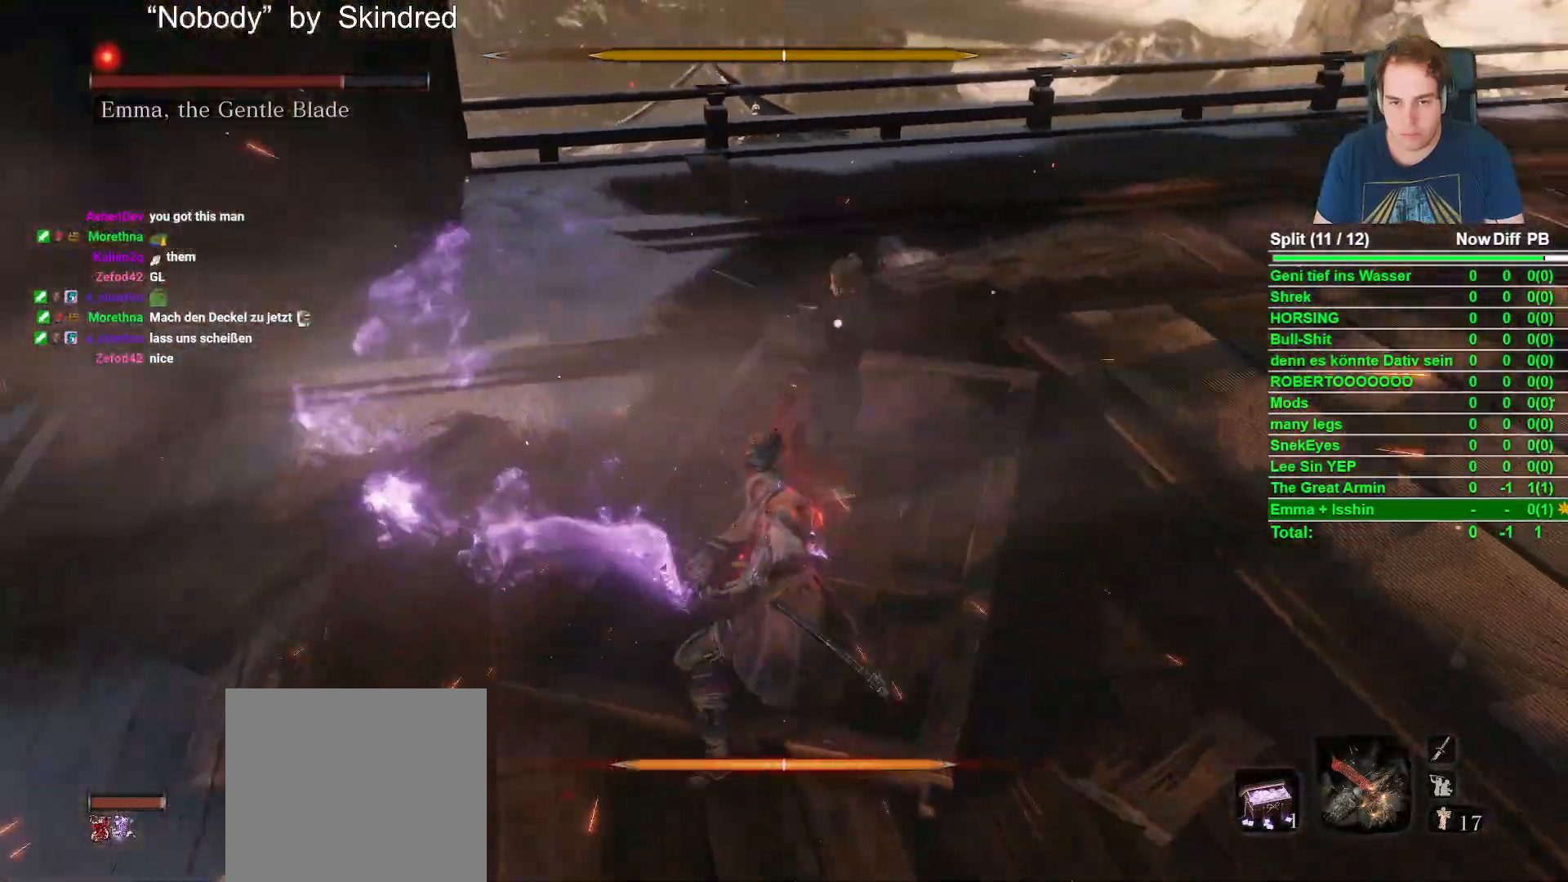
{"buttons": [], "left_stick": "center", "right_stick": "center", "button_events": [[167, "R2", "down"], [450, "R2", "up"]]}
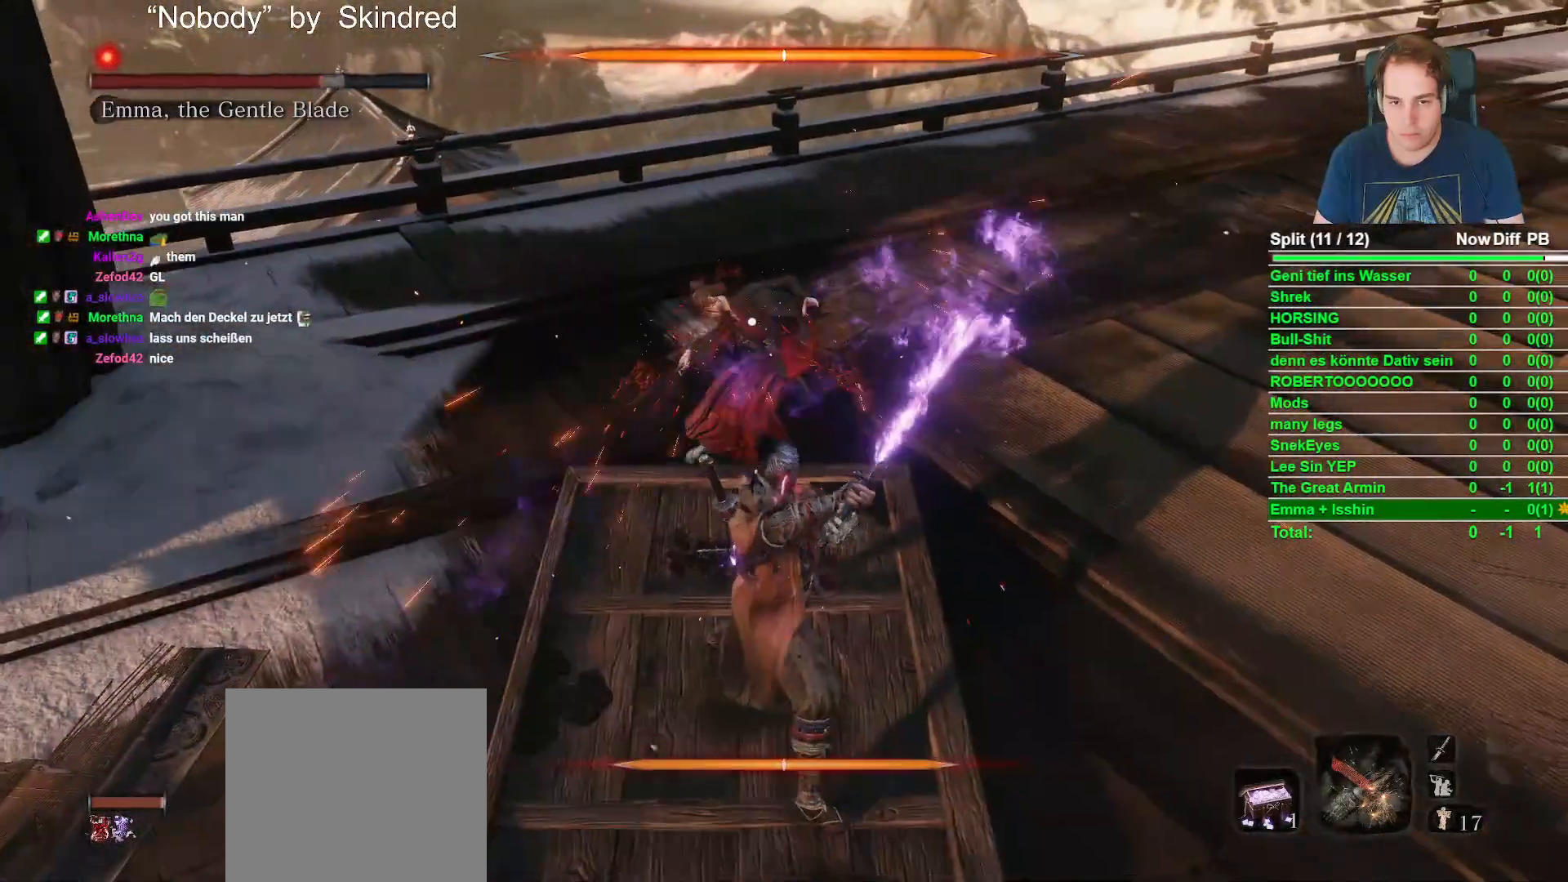
{"buttons": [], "left_stick": "center", "right_stick": "center", "button_events": []}
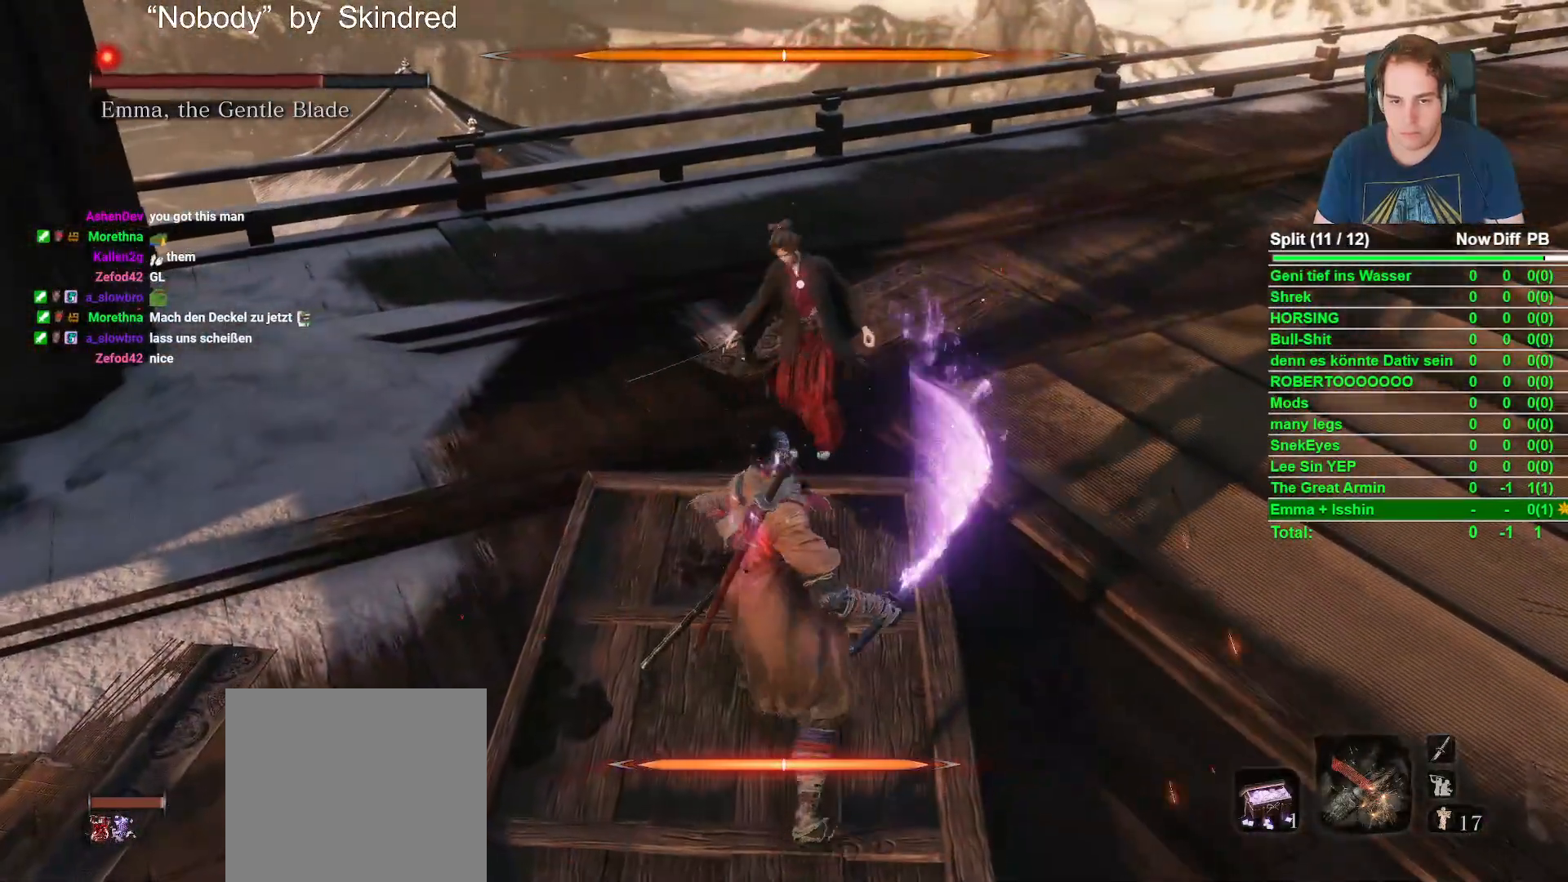
{"buttons": [], "left_stick": "center", "right_stick": "center", "button_events": []}
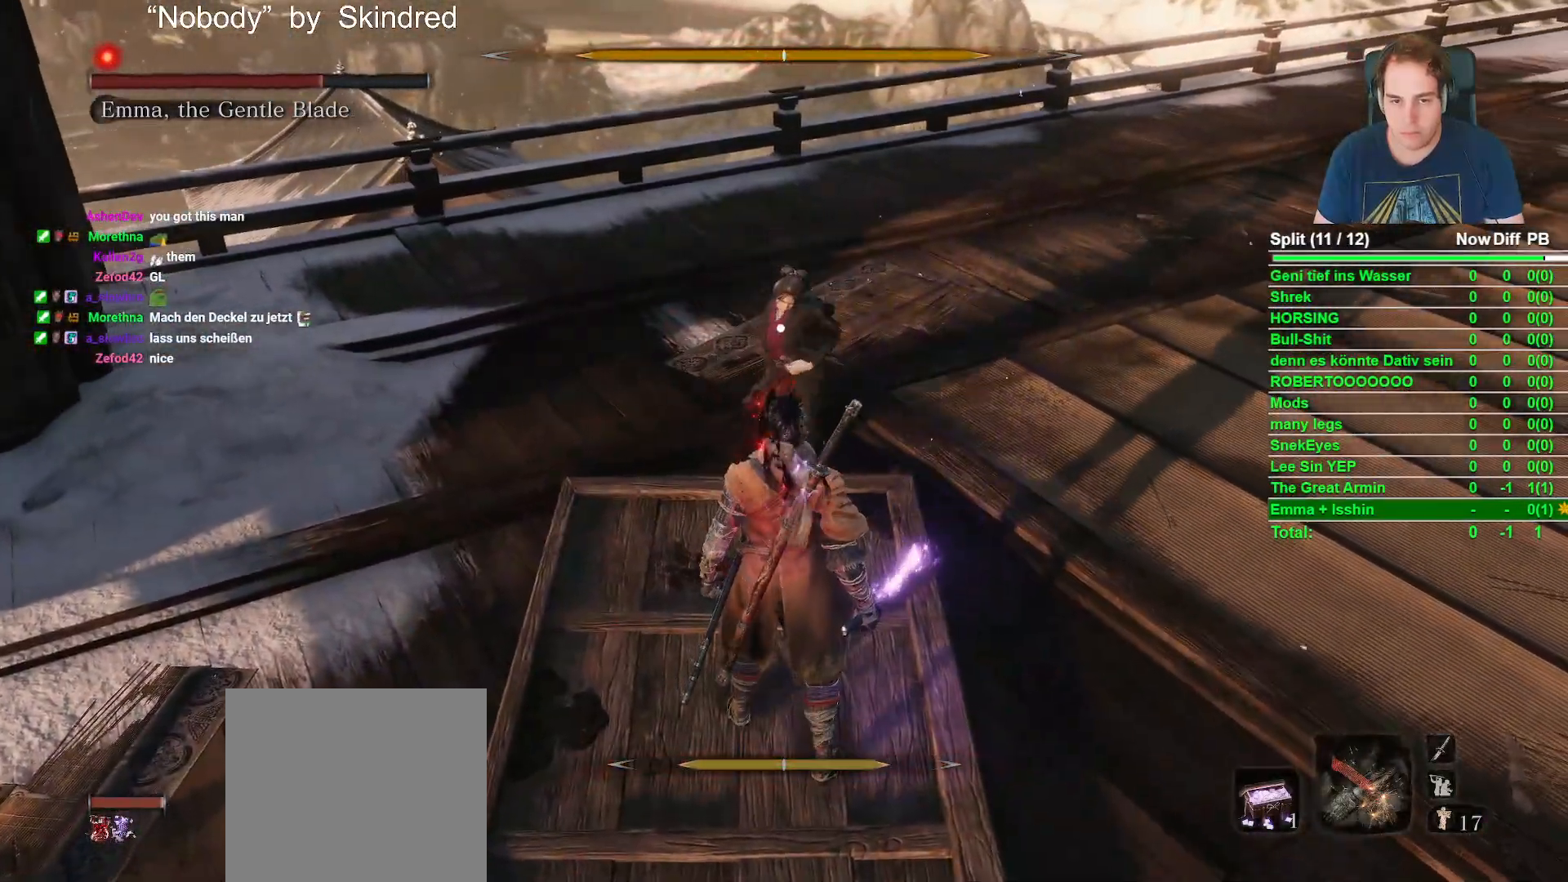
{"buttons": [], "left_stick": "center", "right_stick": "center", "button_events": [[33, "L1", "down"], [150, "L1", "up"], [250, "R2", "down"], [317, "R1", "down"], [317, "R2", "up"], [417, "R1", "up"], [417, "R2", "down"], [467, "R2", "up"]]}
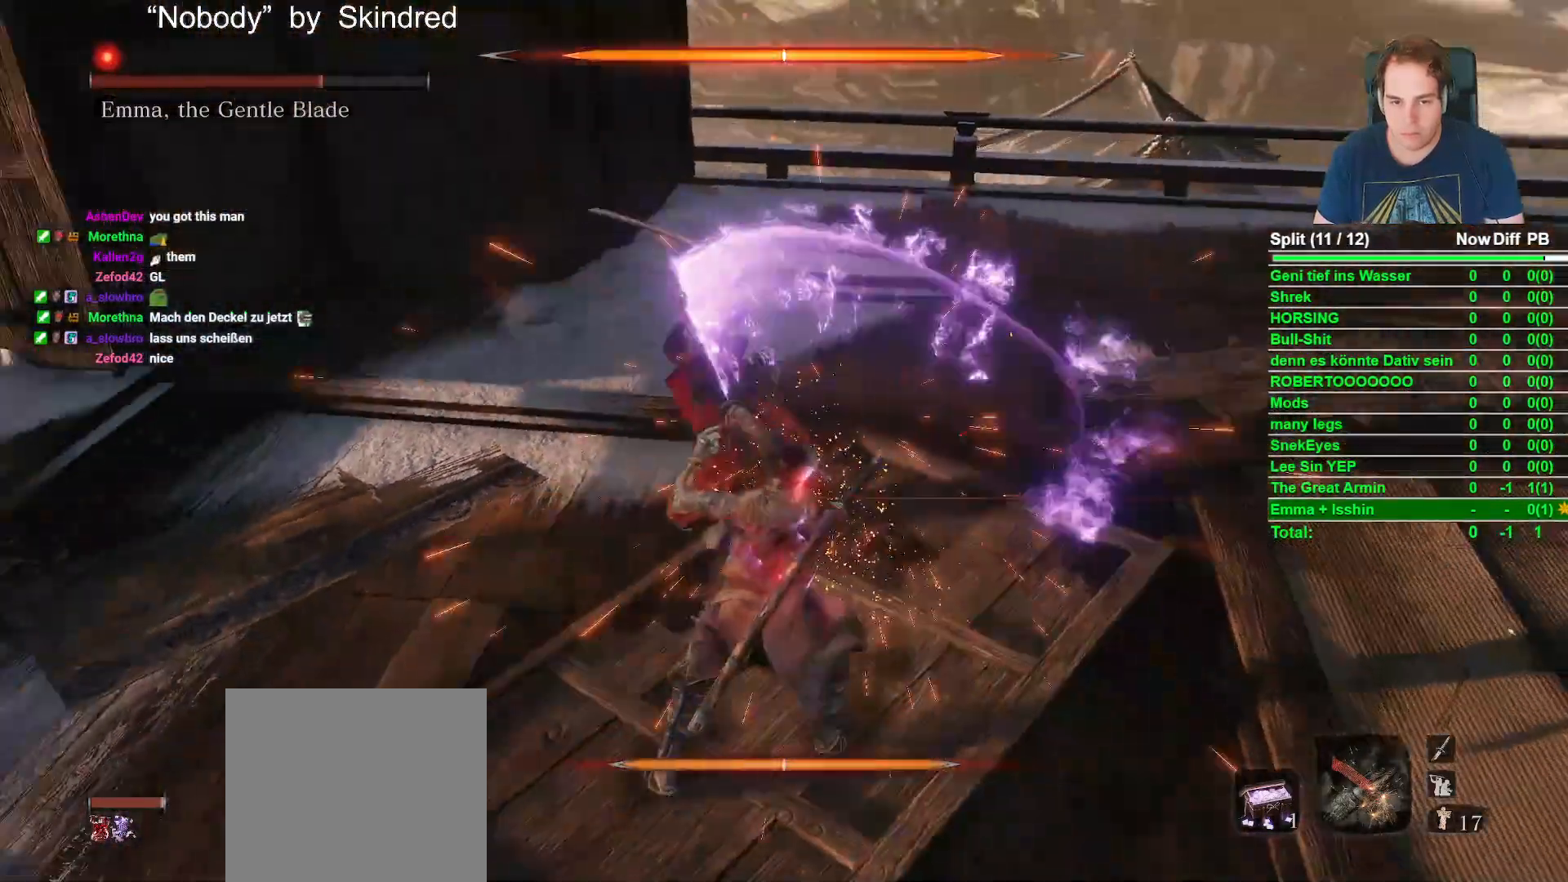
{"buttons": ["R2"], "left_stick": "center", "right_stick": "center", "button_events": [[417, "R2", "down"]]}
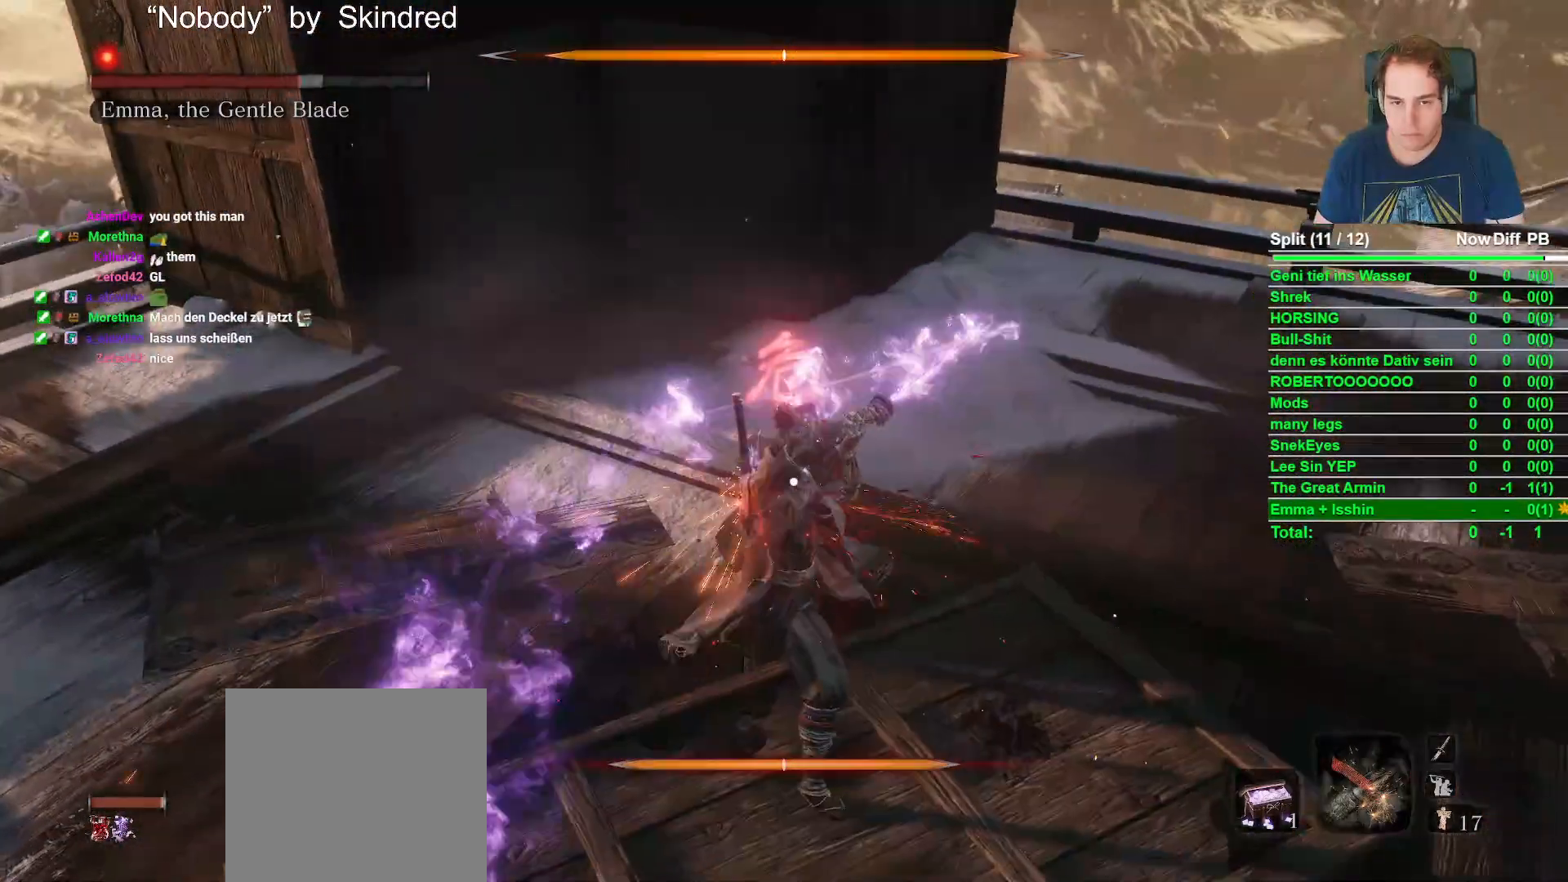
{"buttons": [], "left_stick": "center", "right_stick": "center", "button_events": [[133, "A", "down"], [333, "A", "up"], [400, "R2", "up"]]}
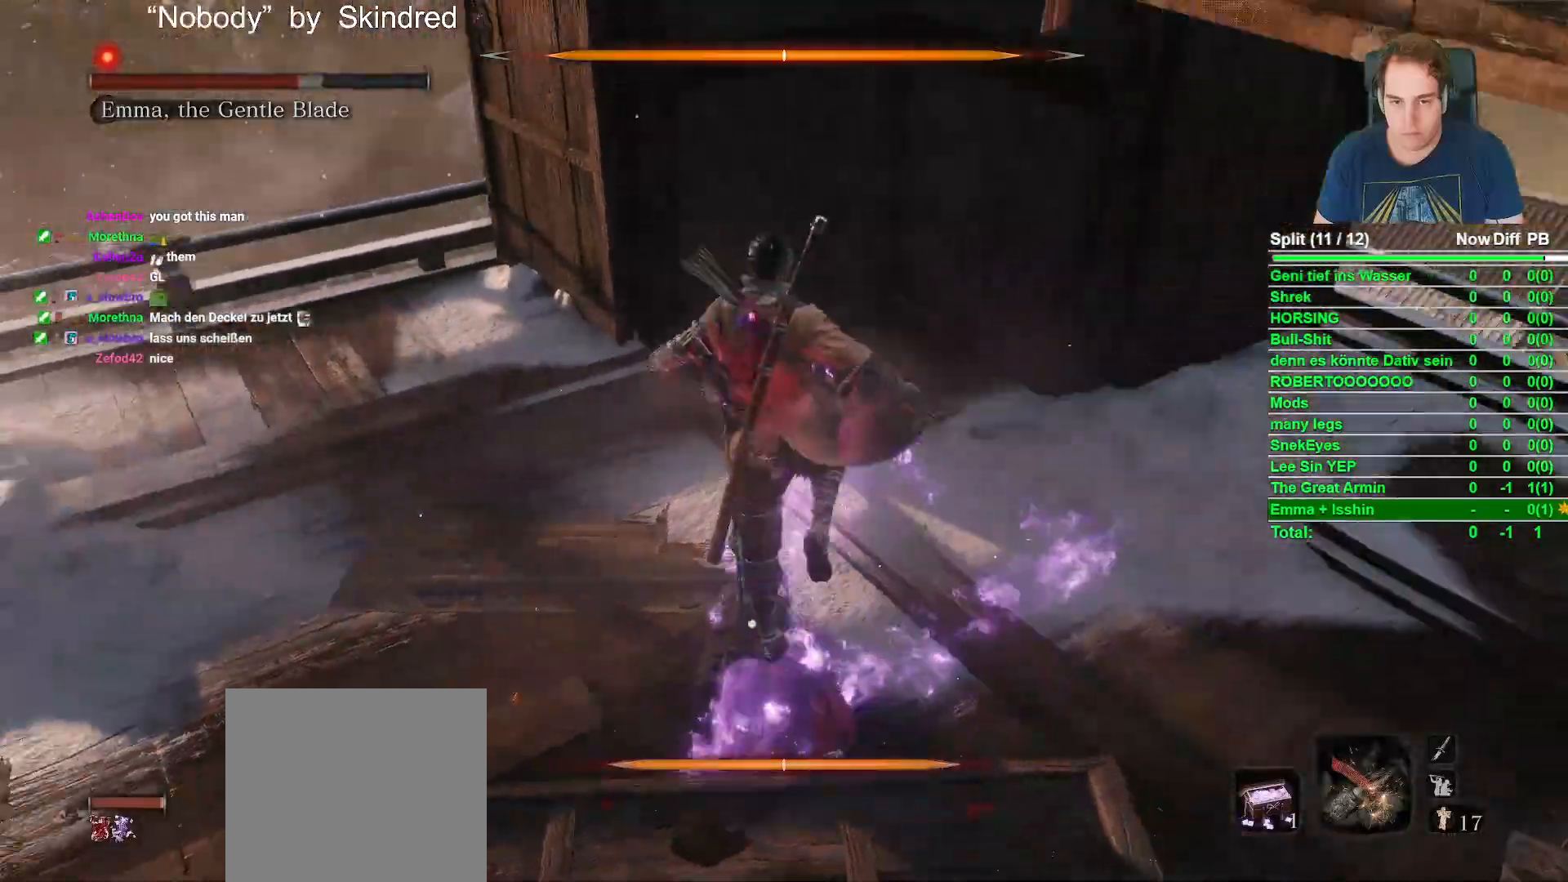
{"buttons": [], "left_stick": "center", "right_stick": "center", "button_events": []}
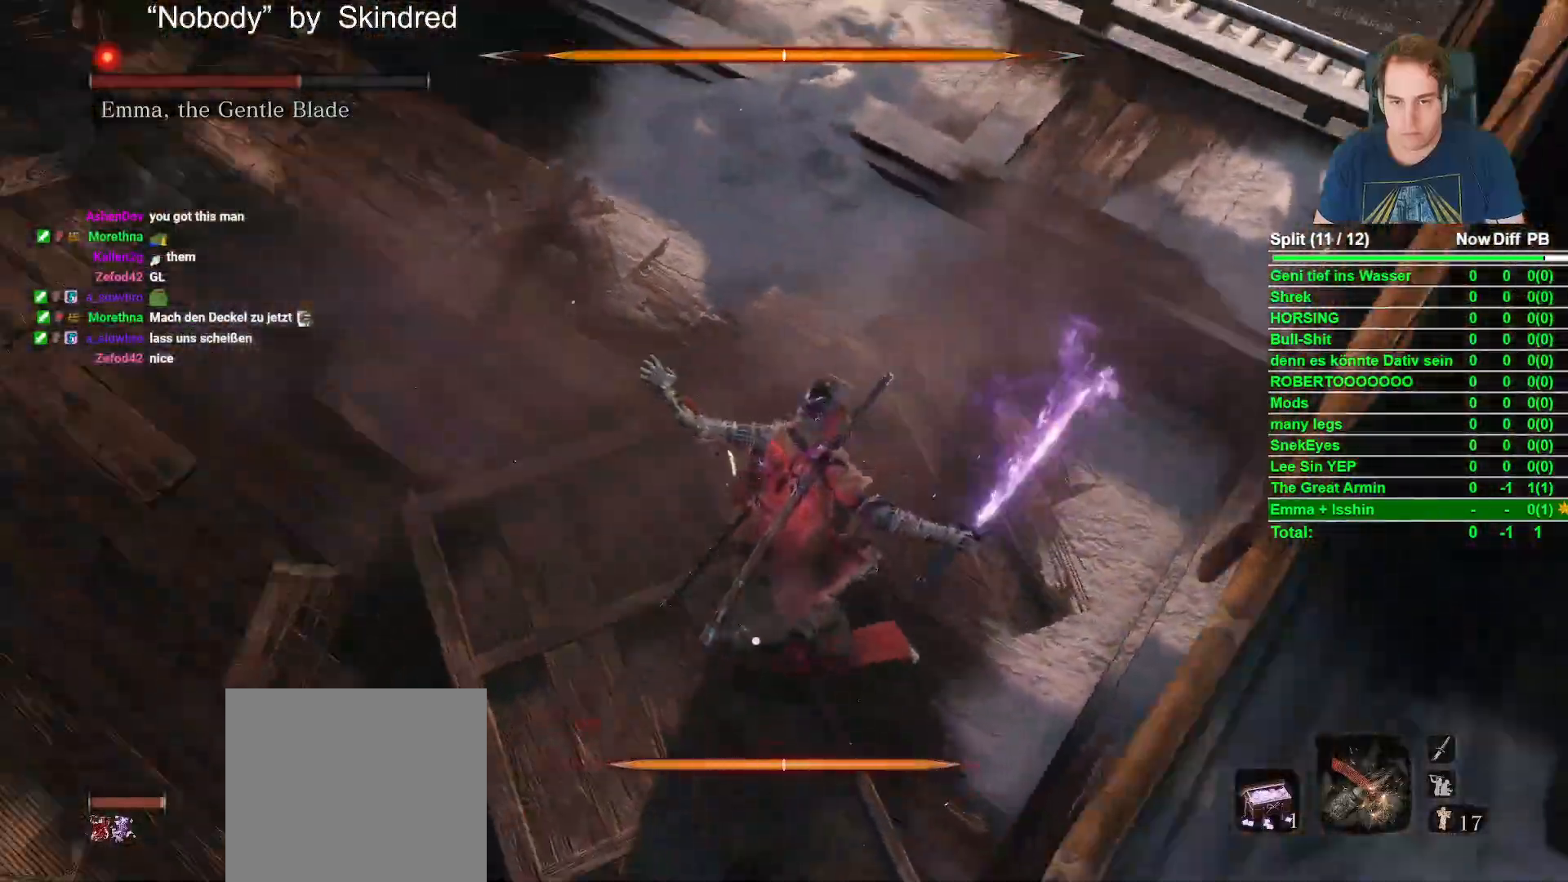
{"buttons": [], "left_stick": "center", "right_stick": "center", "button_events": [[233, "R1", "down"], [367, "R1", "up"]]}
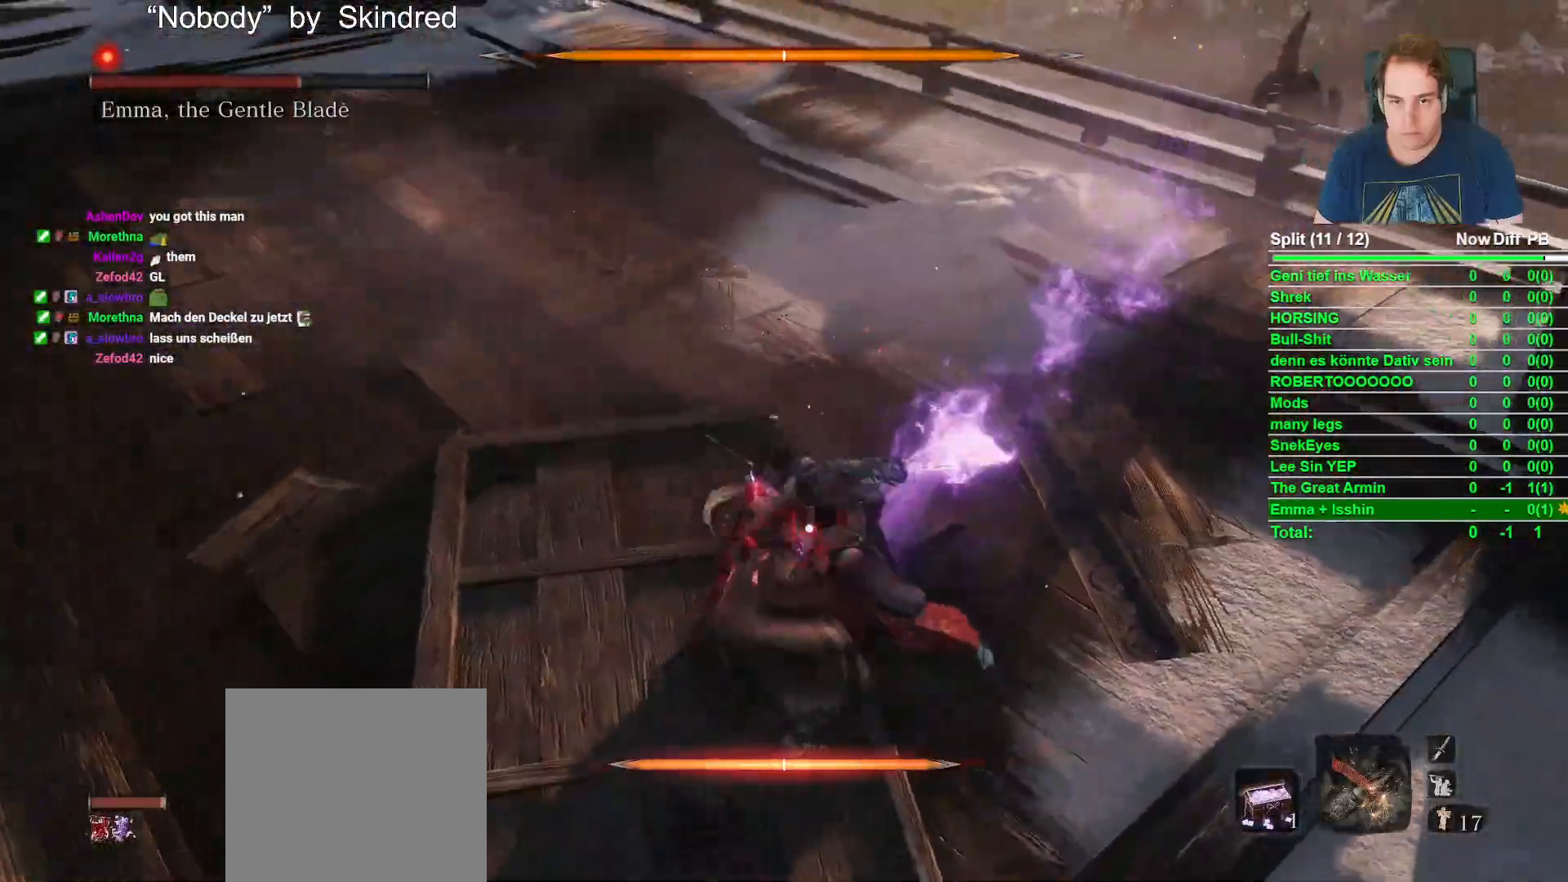
{"buttons": [], "left_stick": "center", "right_stick": "center", "button_events": []}
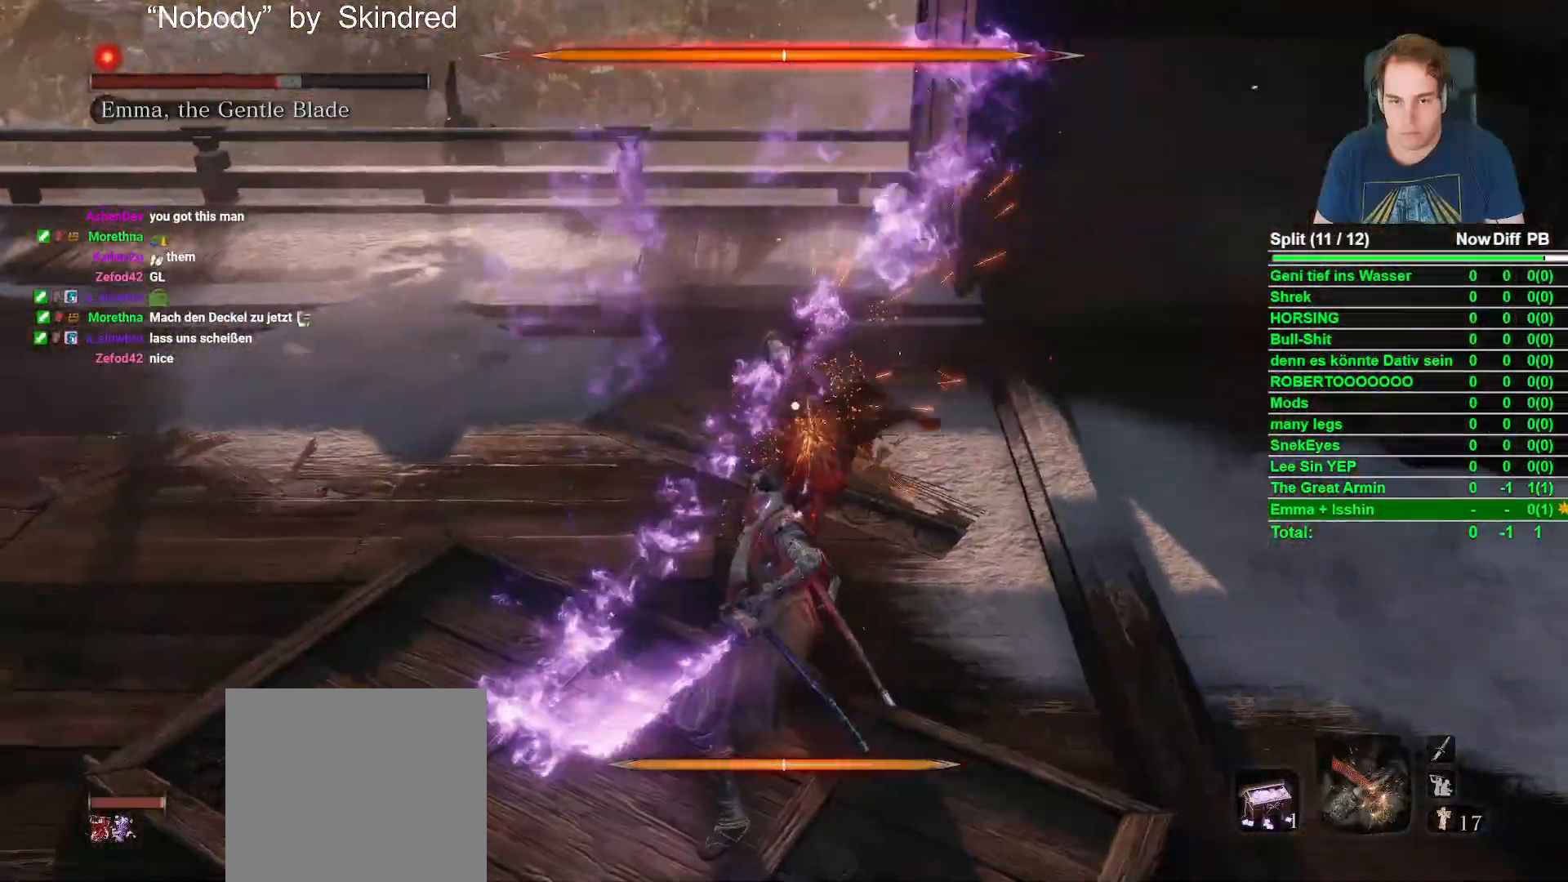
{"buttons": ["L1"], "left_stick": "center", "right_stick": "center", "button_events": [[500, "L1", "down"]]}
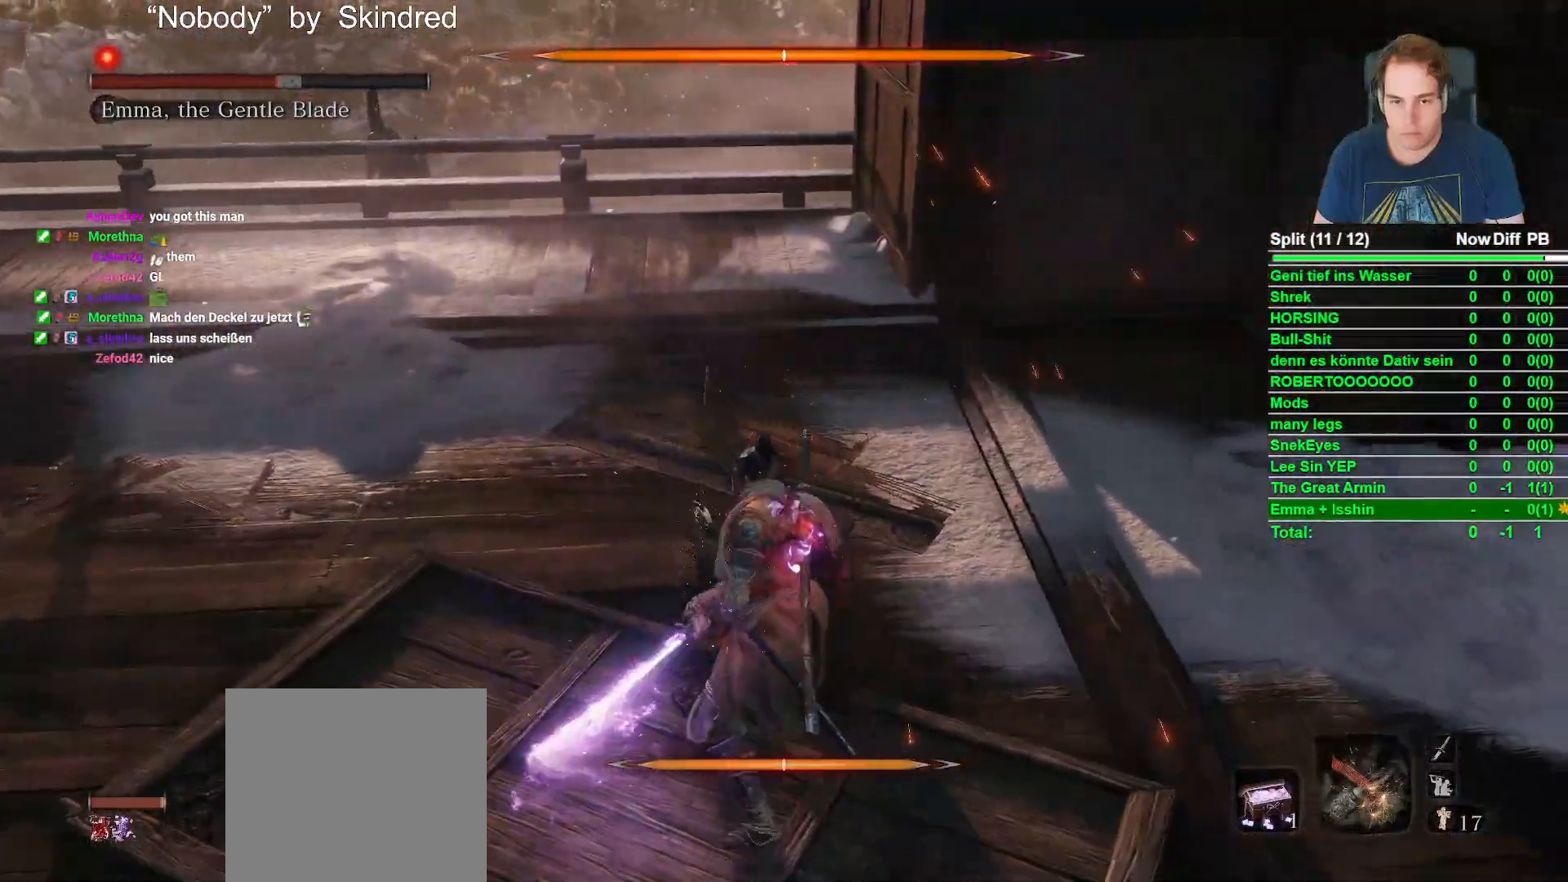
{"buttons": ["R2"], "left_stick": "center", "right_stick": "center", "button_events": [[133, "L1", "up"], [150, "R2", "down"], [267, "R1", "down"], [367, "R1", "up"]]}
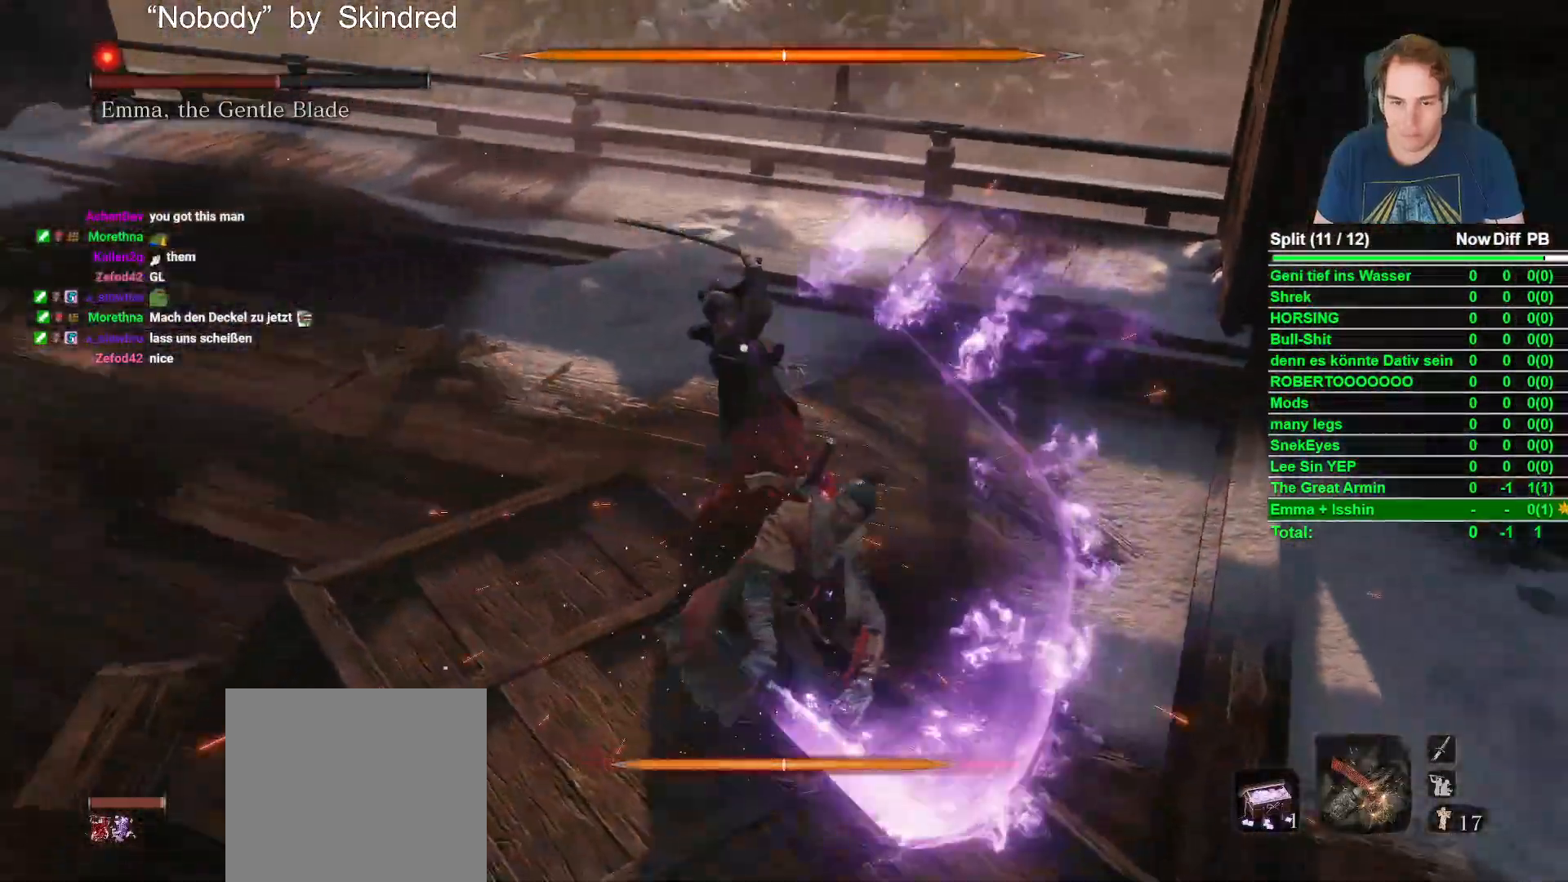
{"buttons": [], "left_stick": "center", "right_stick": "center", "button_events": [[67, "R2", "up"]]}
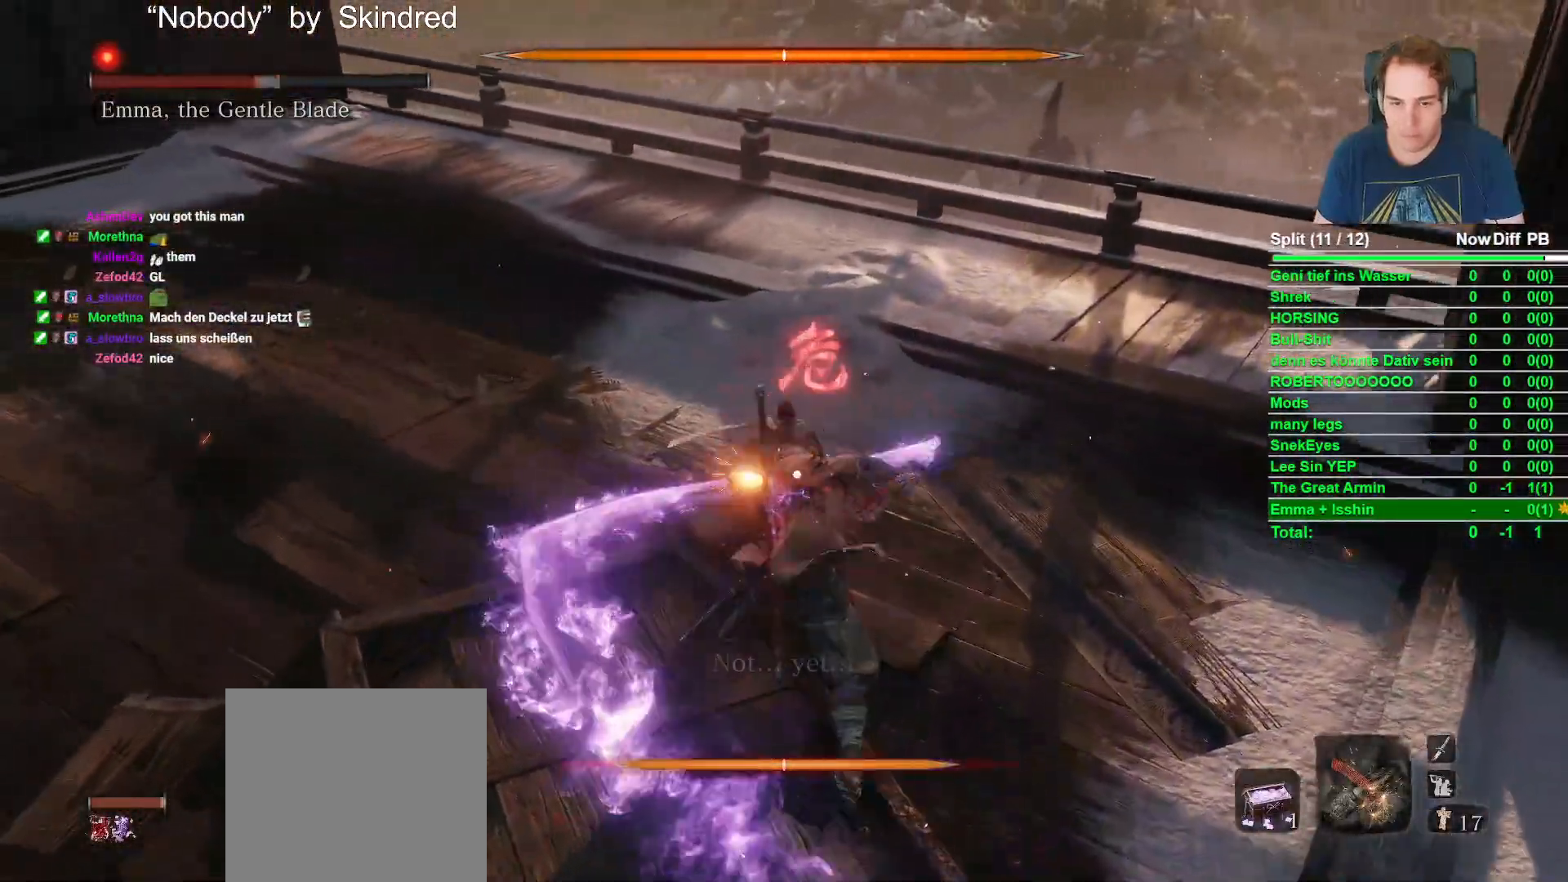
{"buttons": [], "left_stick": "center", "right_stick": "center", "button_events": [[100, "A", "down"], [250, "A", "up"]]}
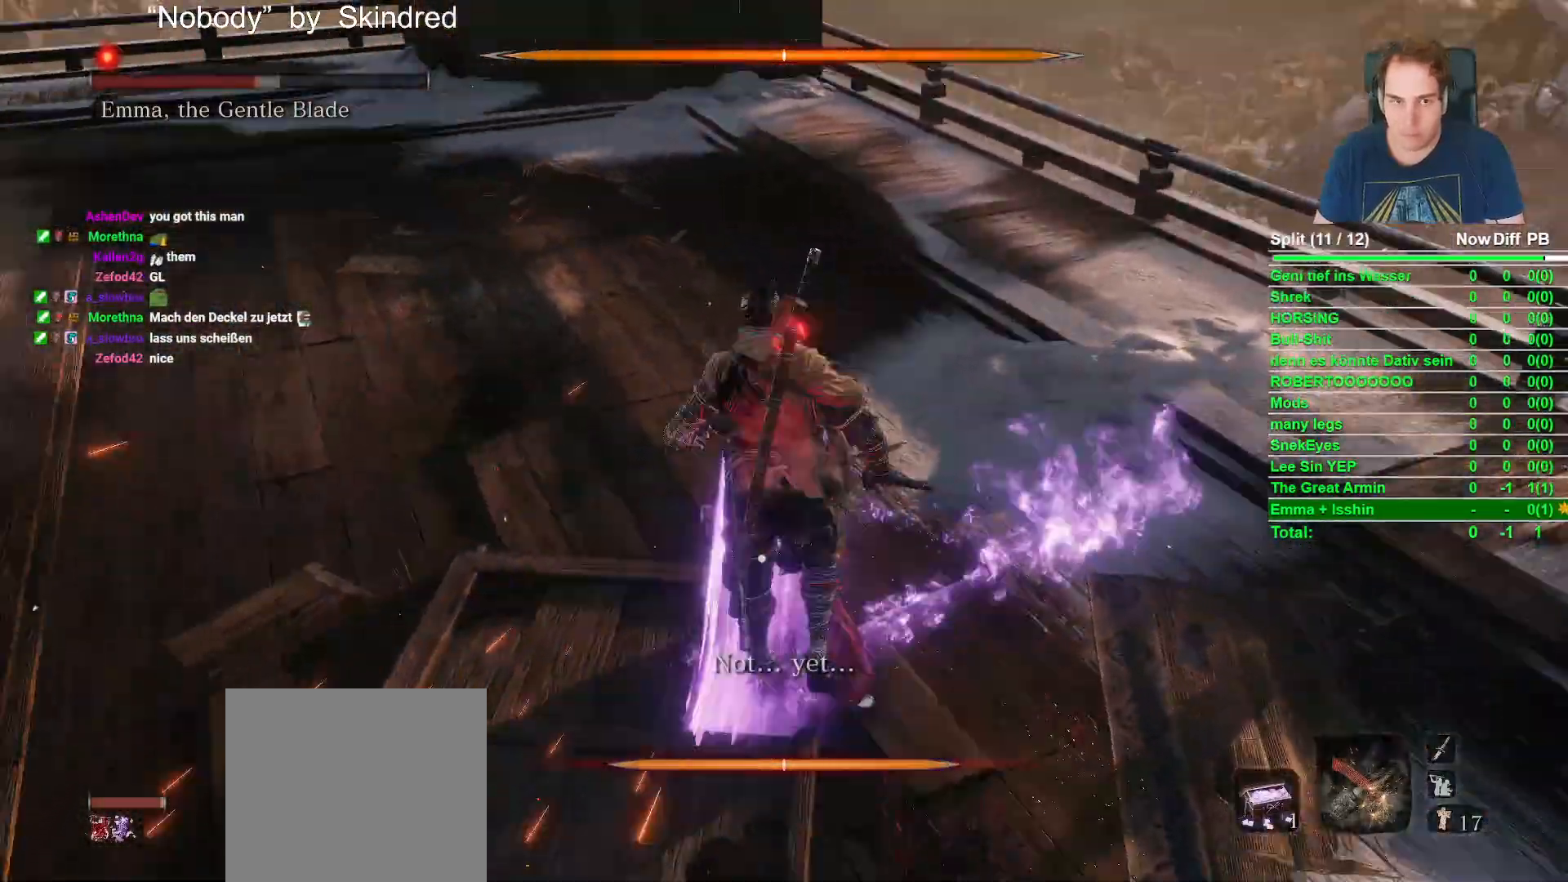
{"buttons": ["A"], "left_stick": "center", "right_stick": "center", "button_events": [[417, "A", "down"]]}
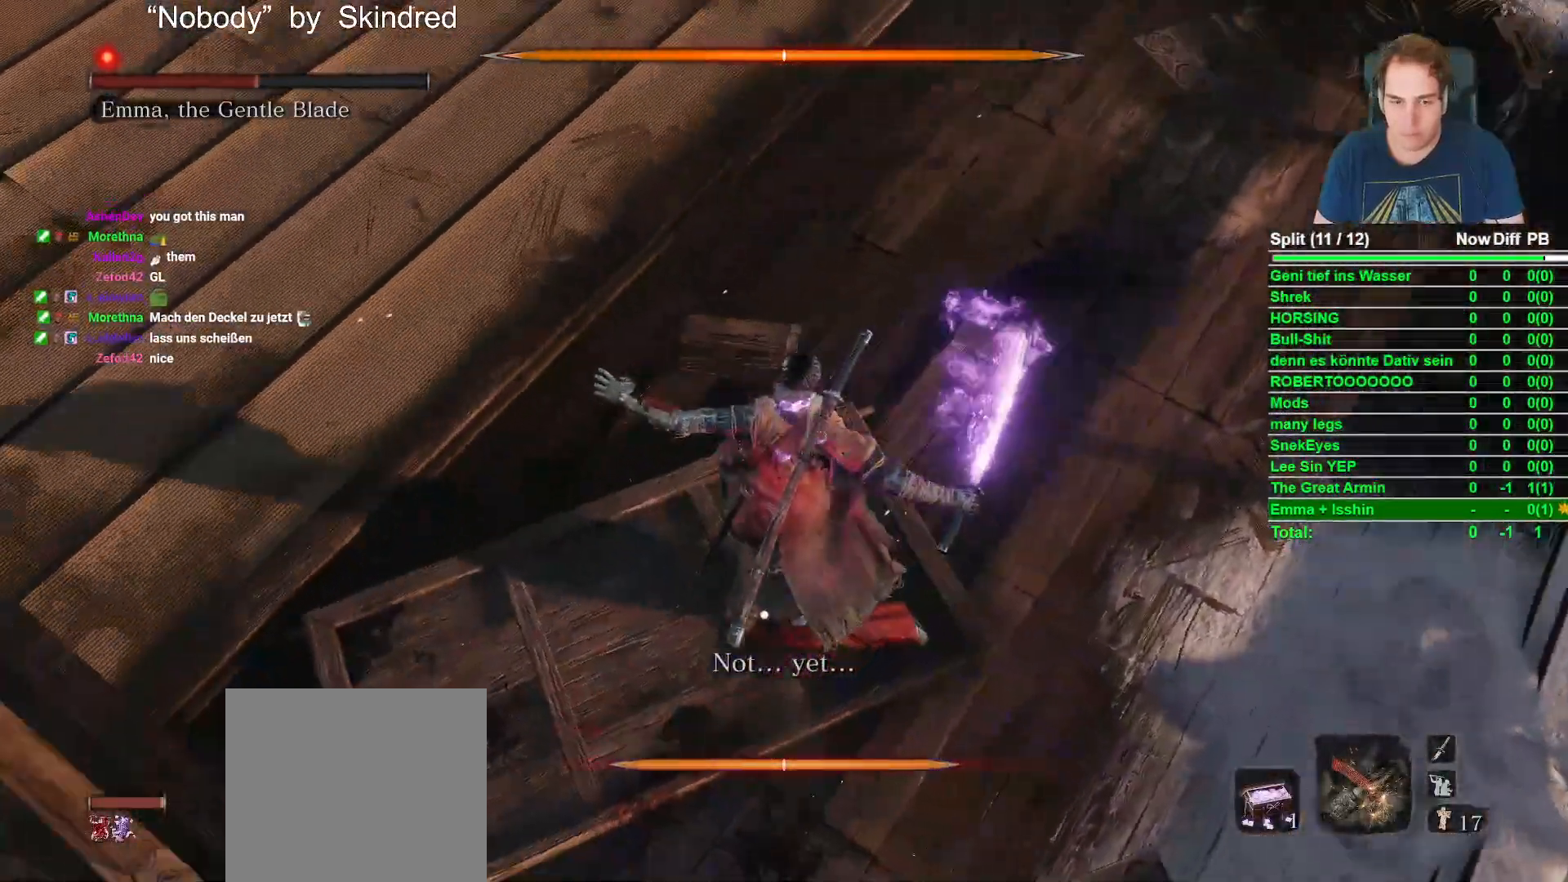
{"buttons": ["L2", "R1", "R2"], "left_stick": "center", "right_stick": "center", "button_events": [[133, "A", "up"], [383, "L2", "down"], [400, "R2", "down"], [483, "R1", "down"]]}
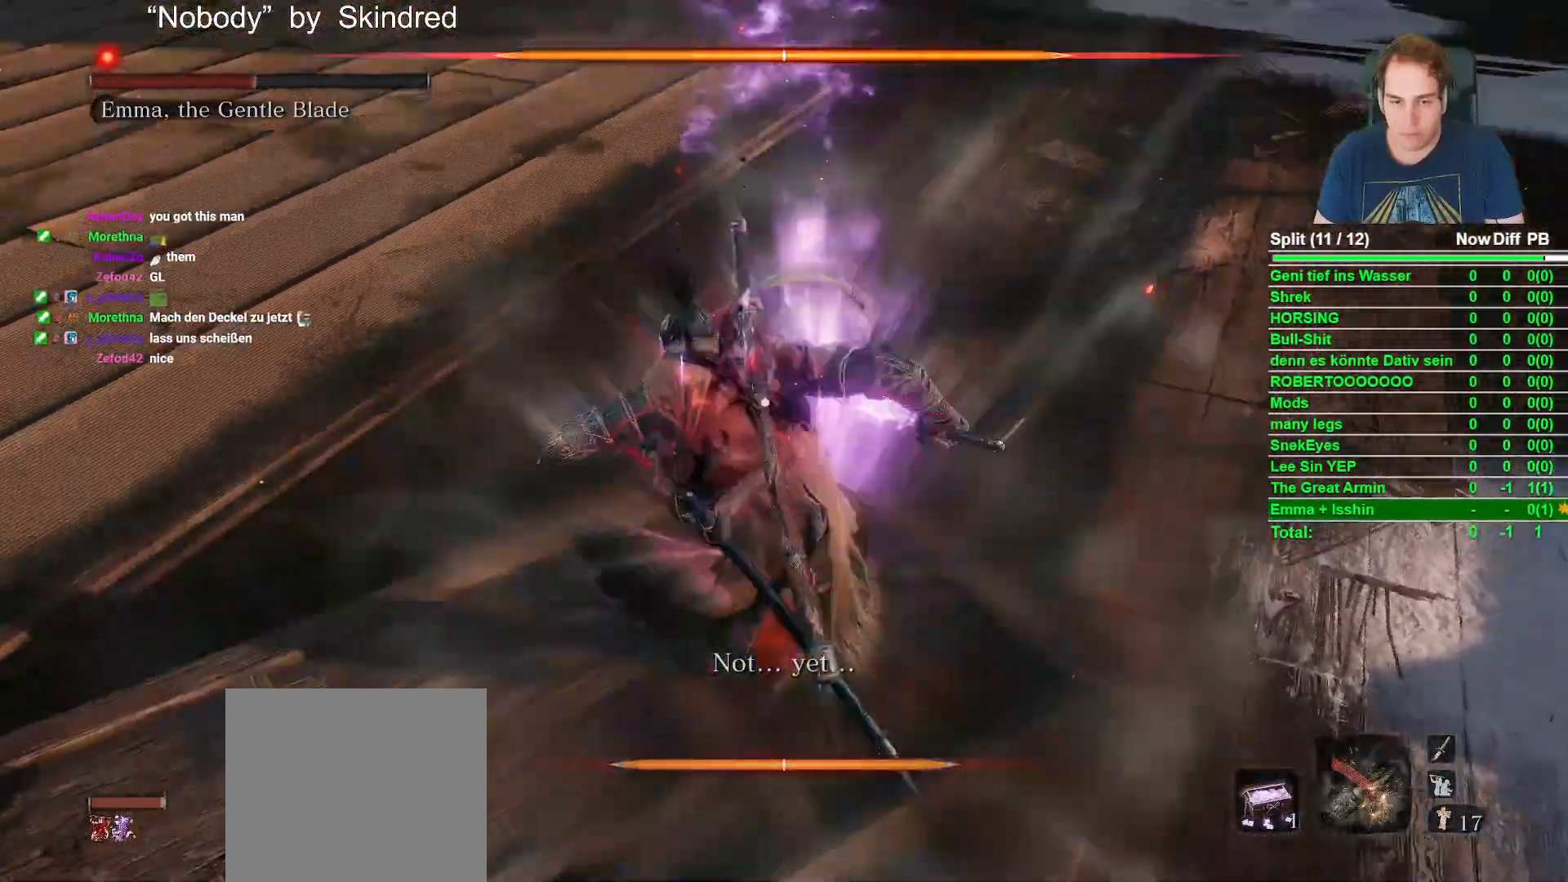
{"buttons": [], "left_stick": "center", "right_stick": "center", "button_events": [[67, "R2", "up"], [100, "L2", "up"], [167, "R1", "up"], [283, "R1", "down"], [433, "R1", "up"]]}
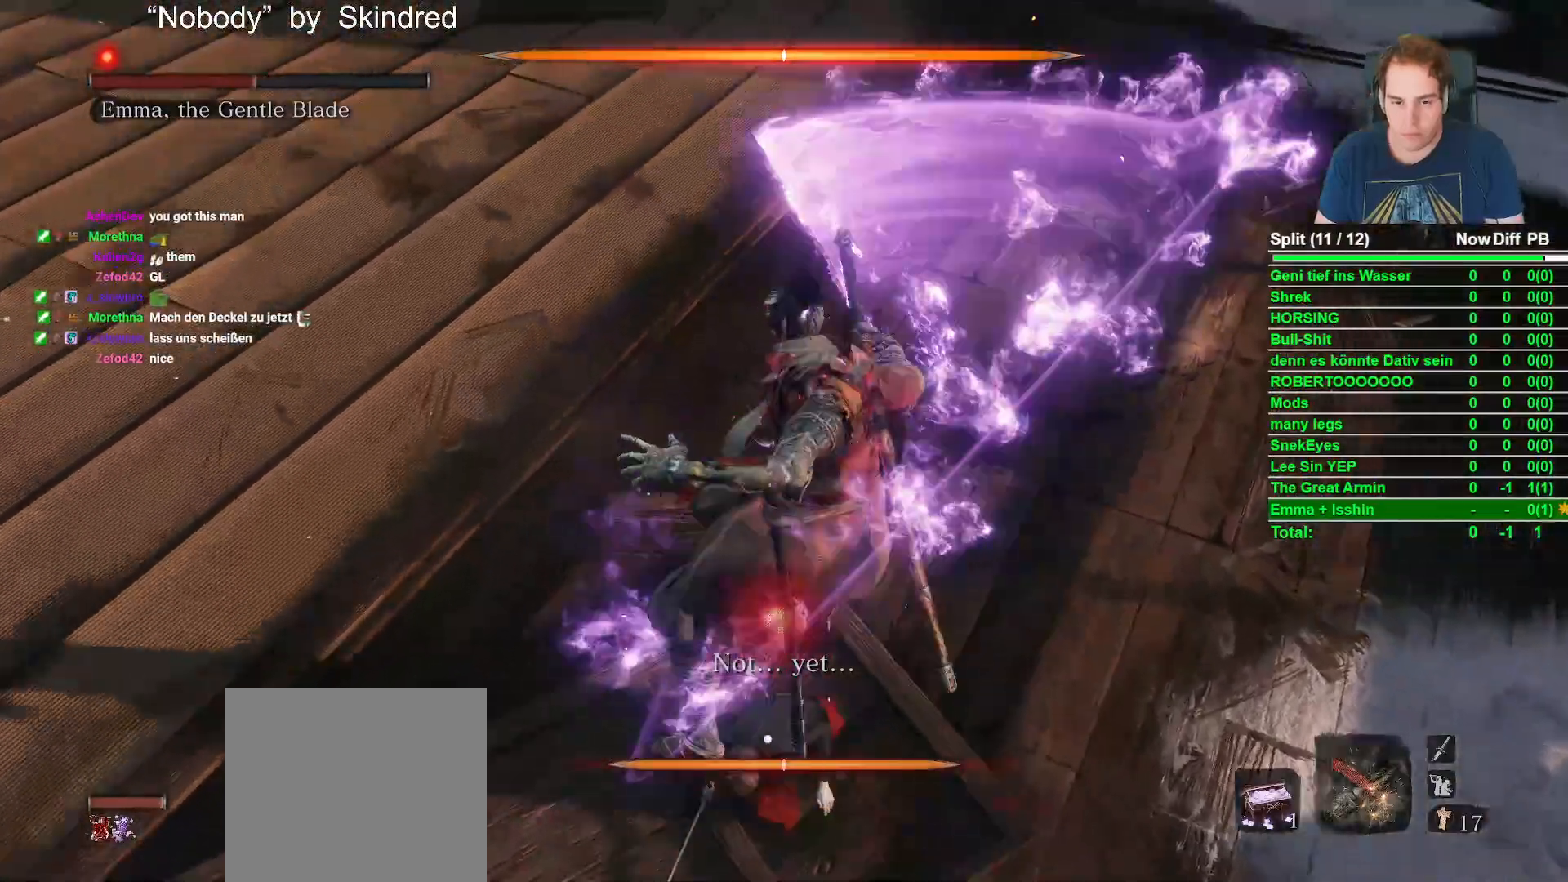
{"buttons": ["R2"], "left_stick": "center", "right_stick": "center", "button_events": [[467, "R2", "down"]]}
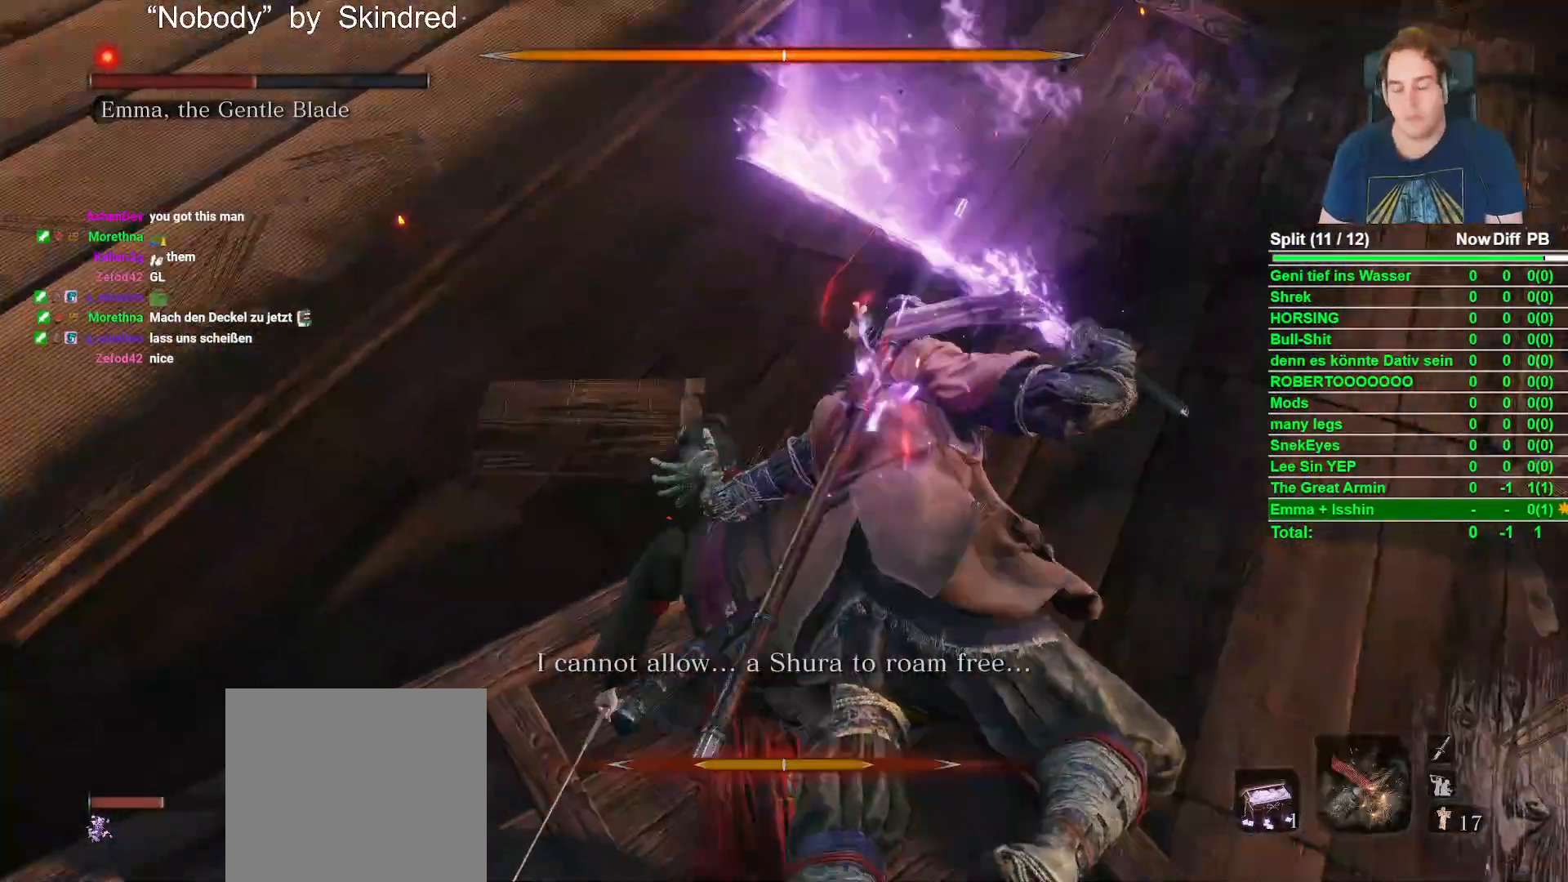
{"buttons": ["R2"], "left_stick": "center", "right_stick": "center", "button_events": [[183, "R2", "up"], [250, "L2", "down"], [383, "R2", "down"], [400, "L2", "up"]]}
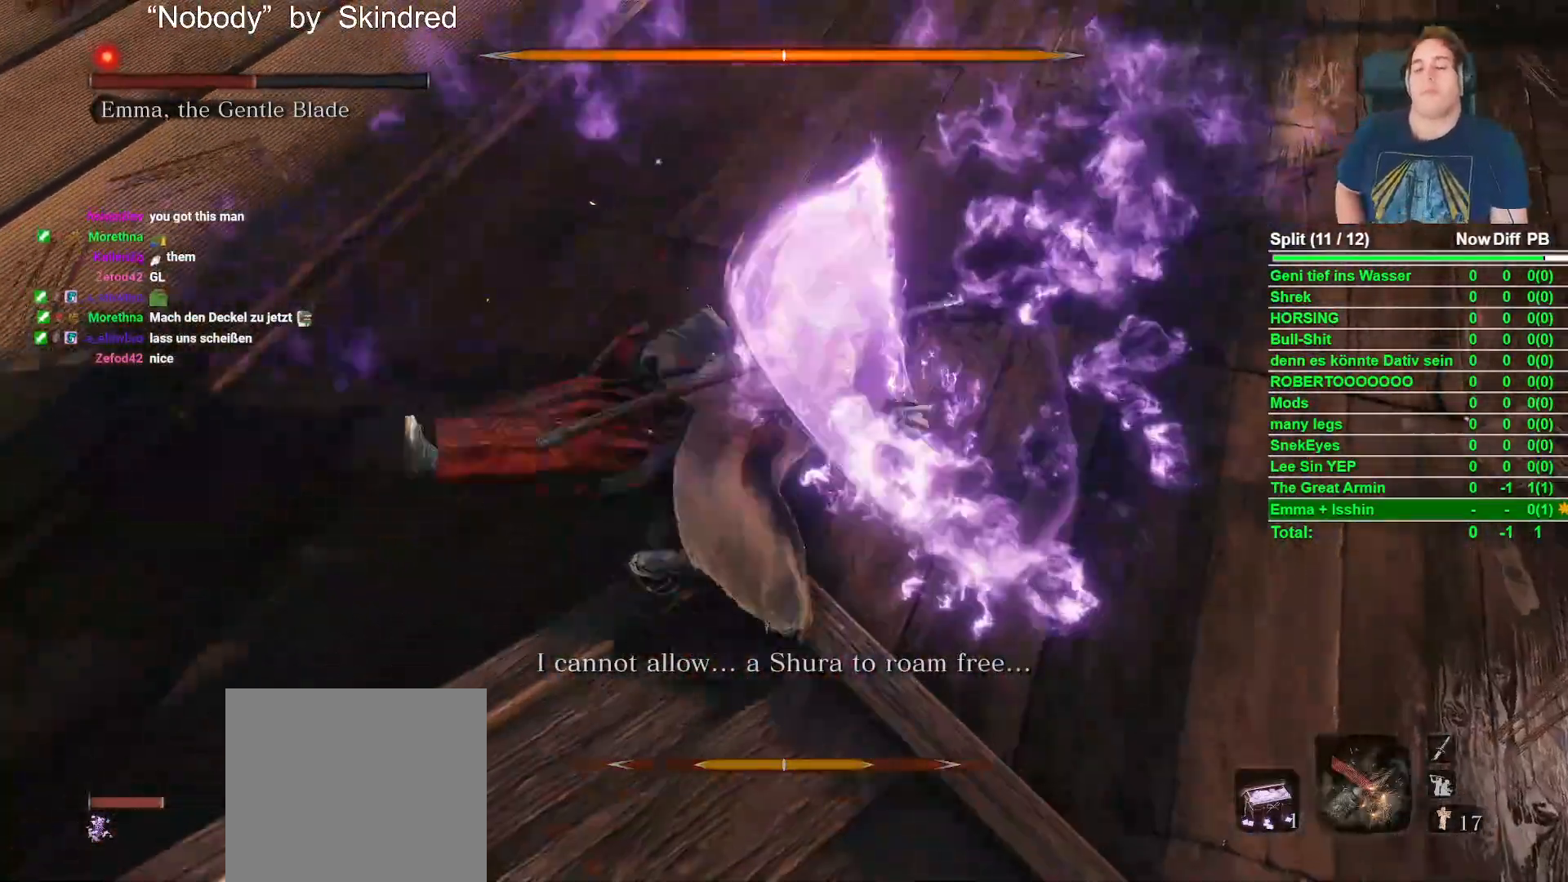
{"buttons": [], "left_stick": "center", "right_stick": "center", "button_events": [[83, "R2", "up"]]}